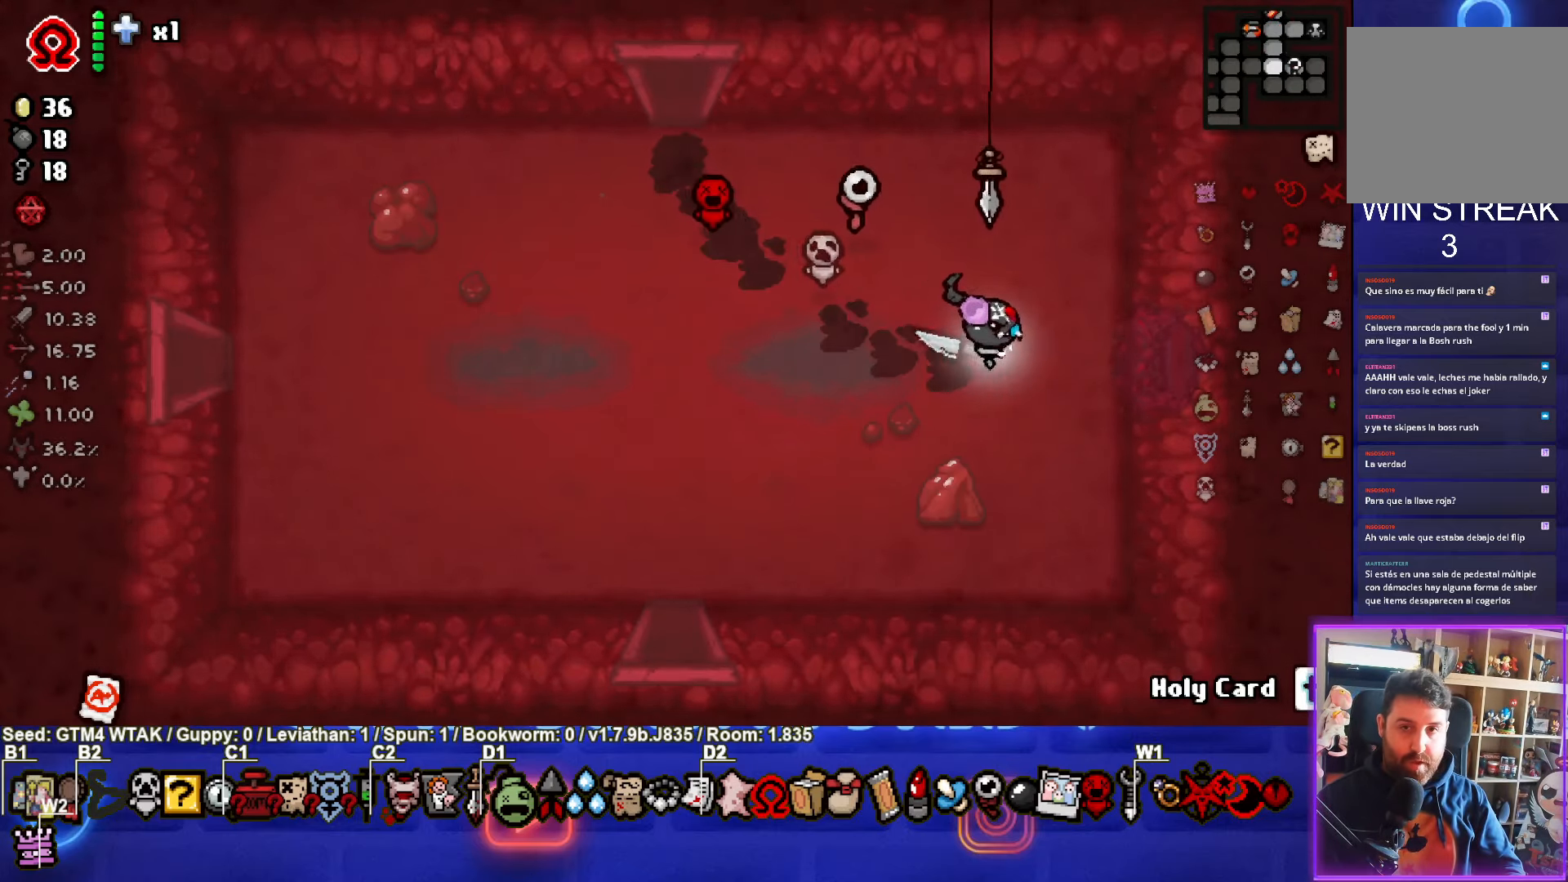
Gameplay with a controller (PlayStation layout); each line is a JSON object with the inputs held at the frame after it. "events" lists button and stick changes between this image and that frame as [ms after this image, input, new state], when the widget could be followed in between. Not read: right_stick.
{"buttons": [], "left_stick": "center", "events": [[334, "left_stick", "center"]]}
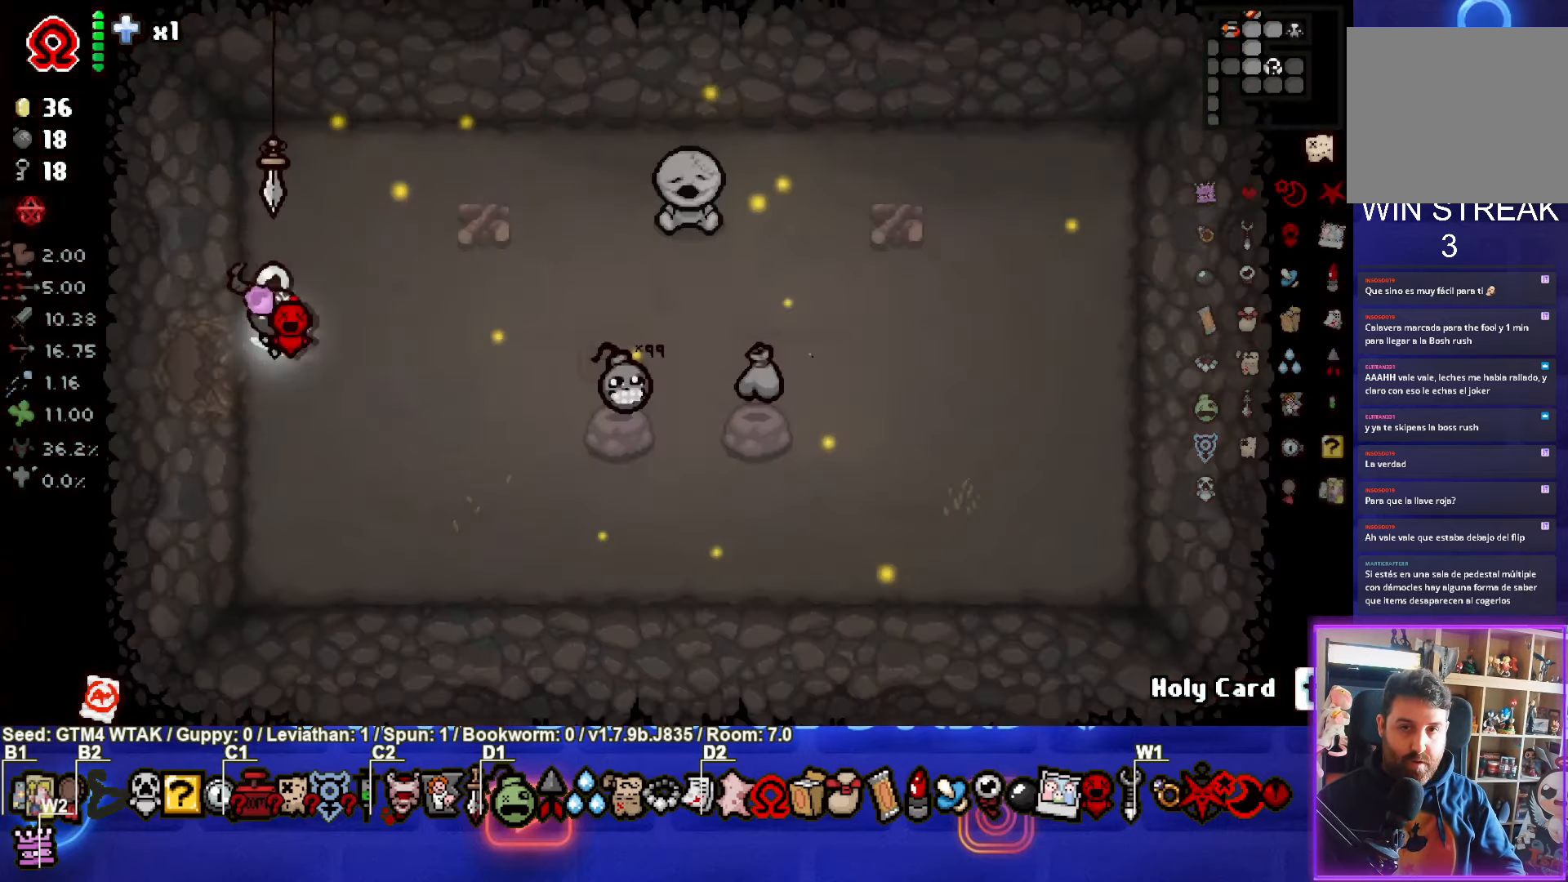
{"buttons": [], "left_stick": "center", "events": [[184, "left_stick", "right"], [400, "left_stick", "center"]]}
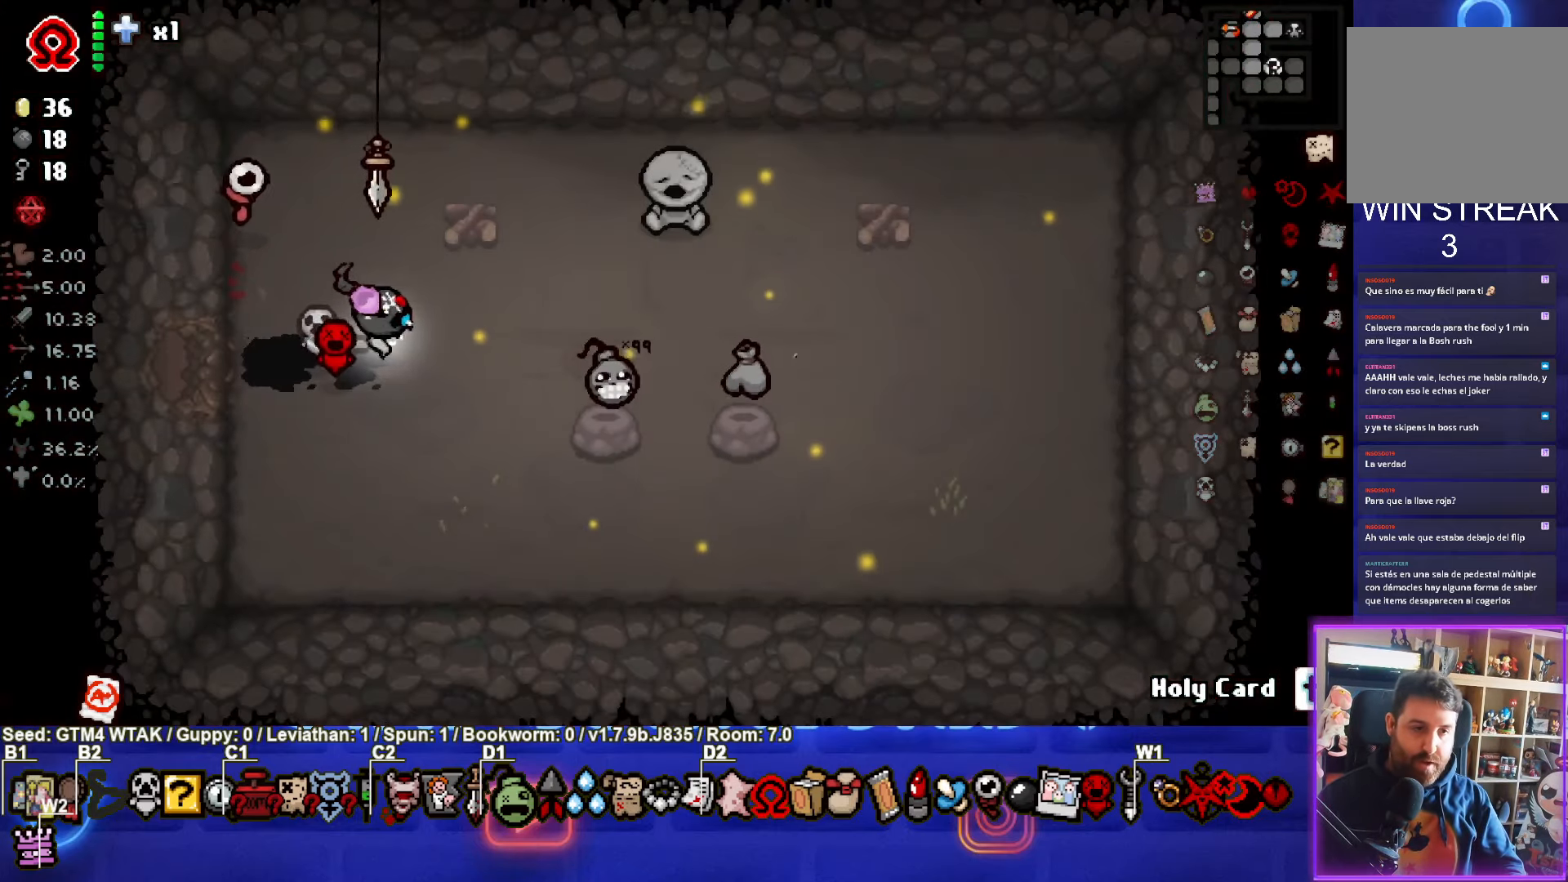
{"buttons": [], "left_stick": "center", "events": []}
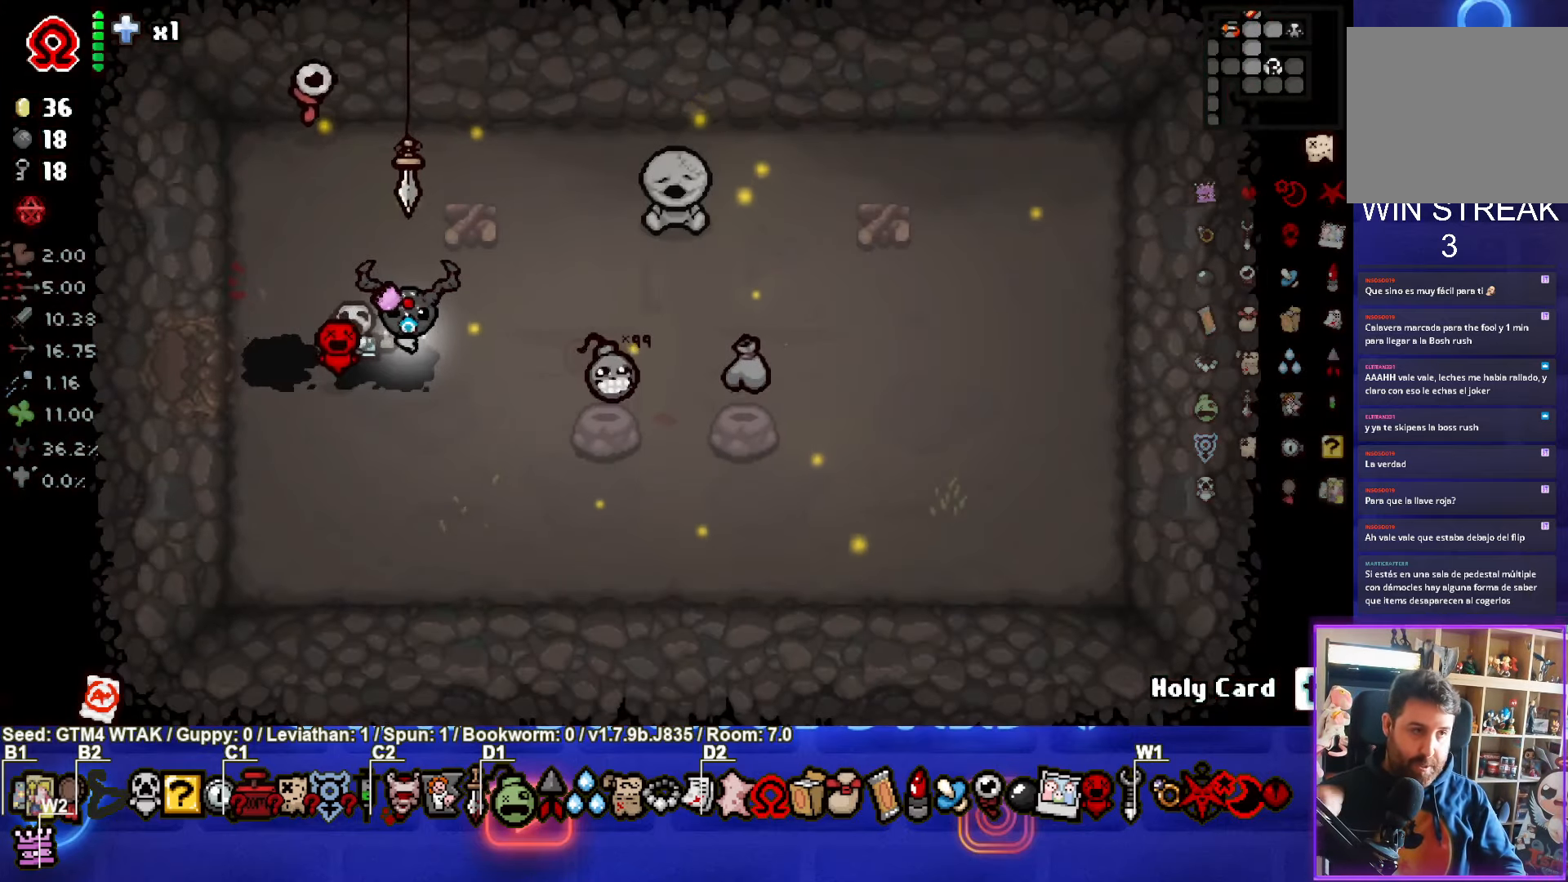
{"buttons": [], "left_stick": "center", "events": []}
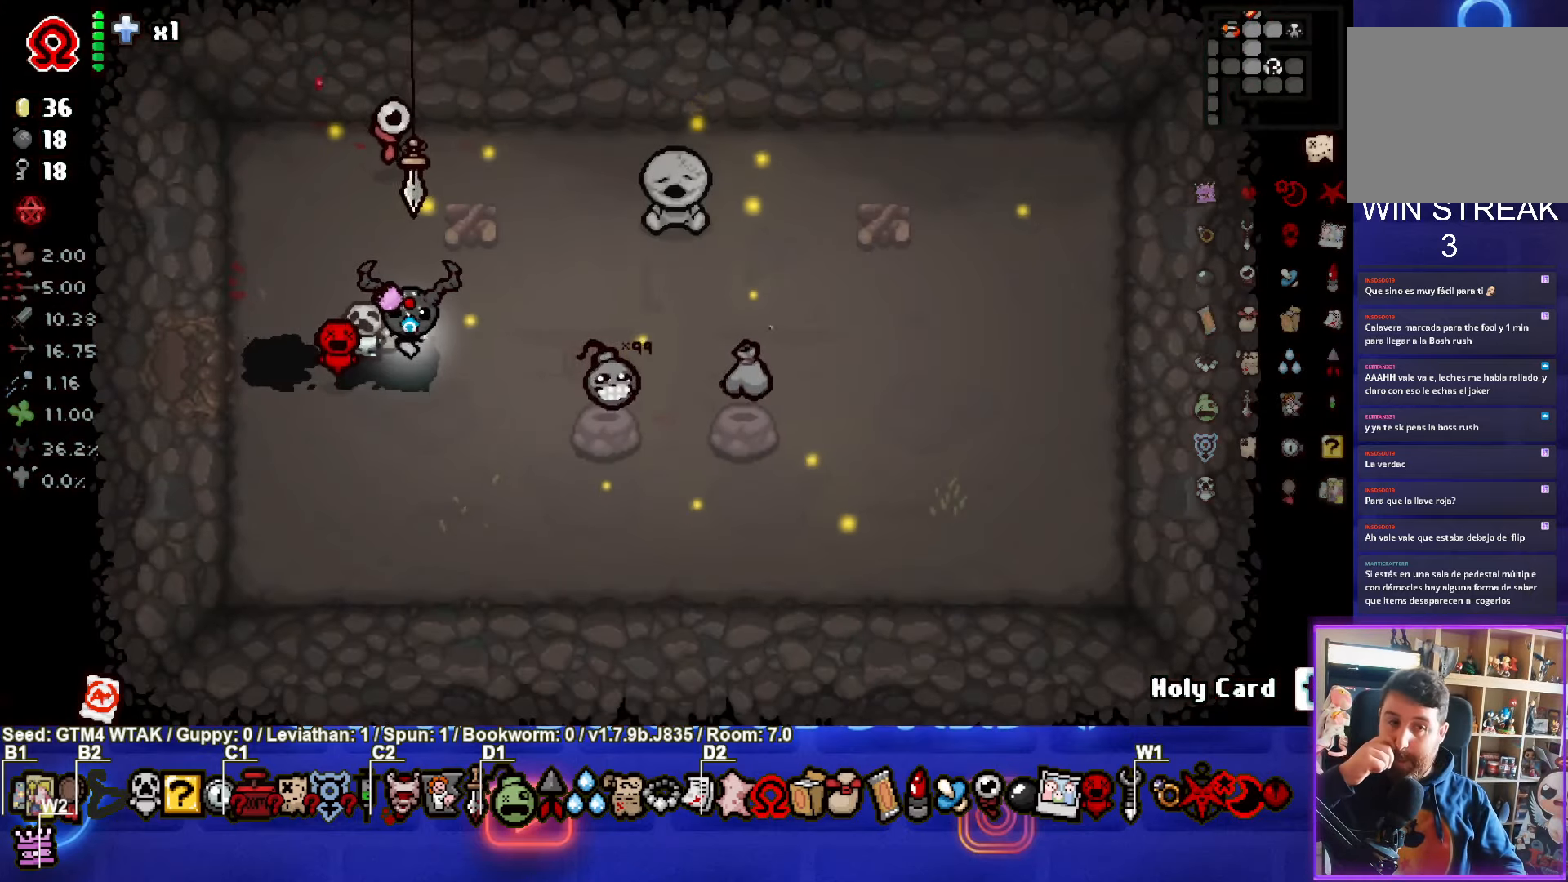
{"buttons": [], "left_stick": "center", "events": []}
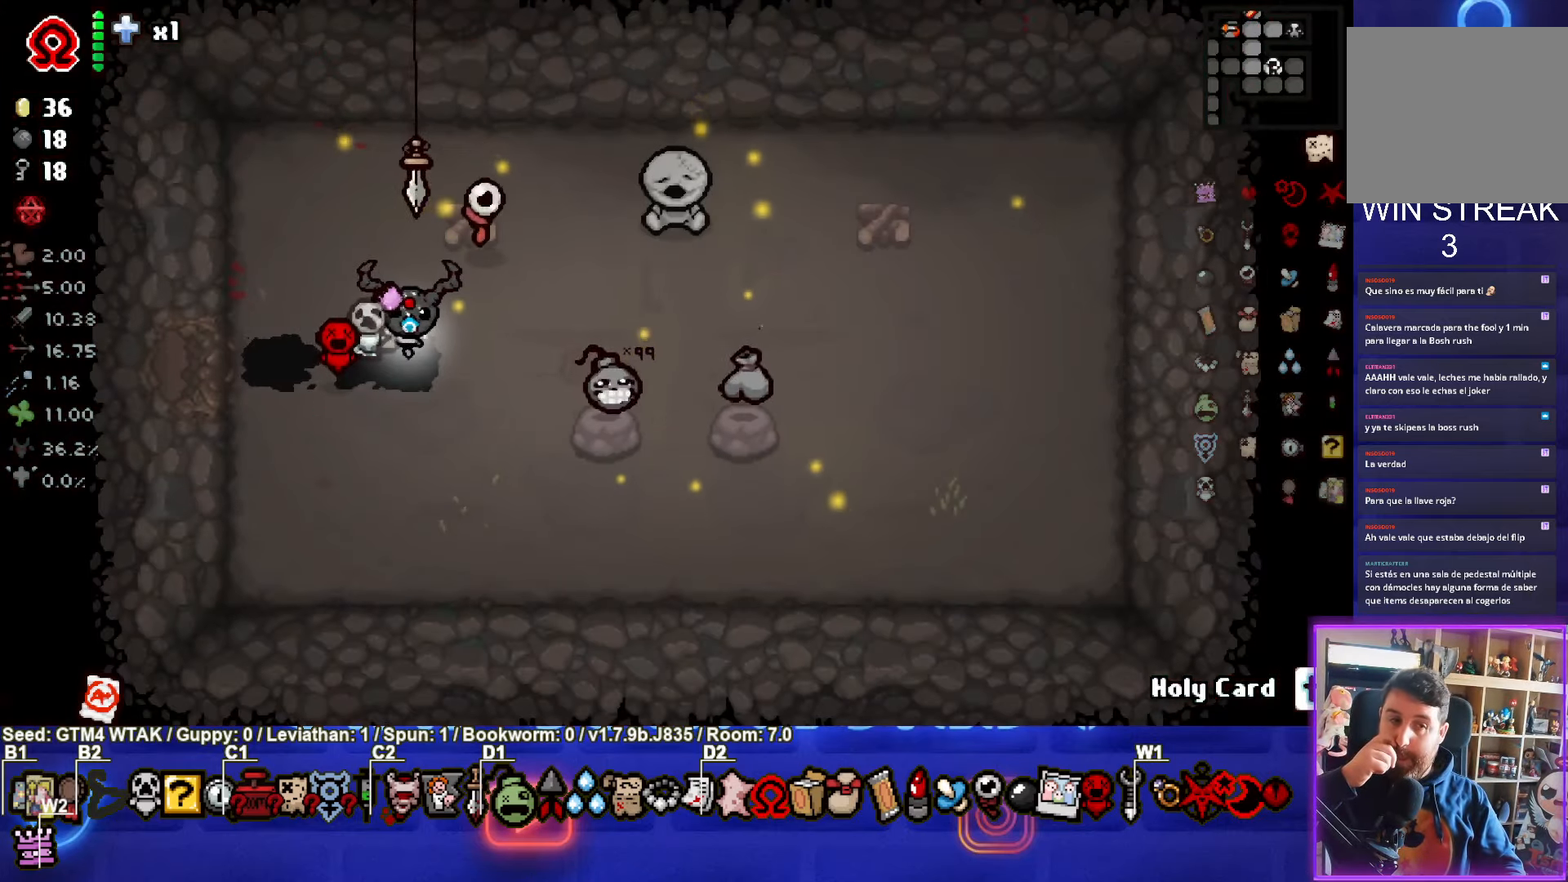
{"buttons": [], "left_stick": "center", "events": []}
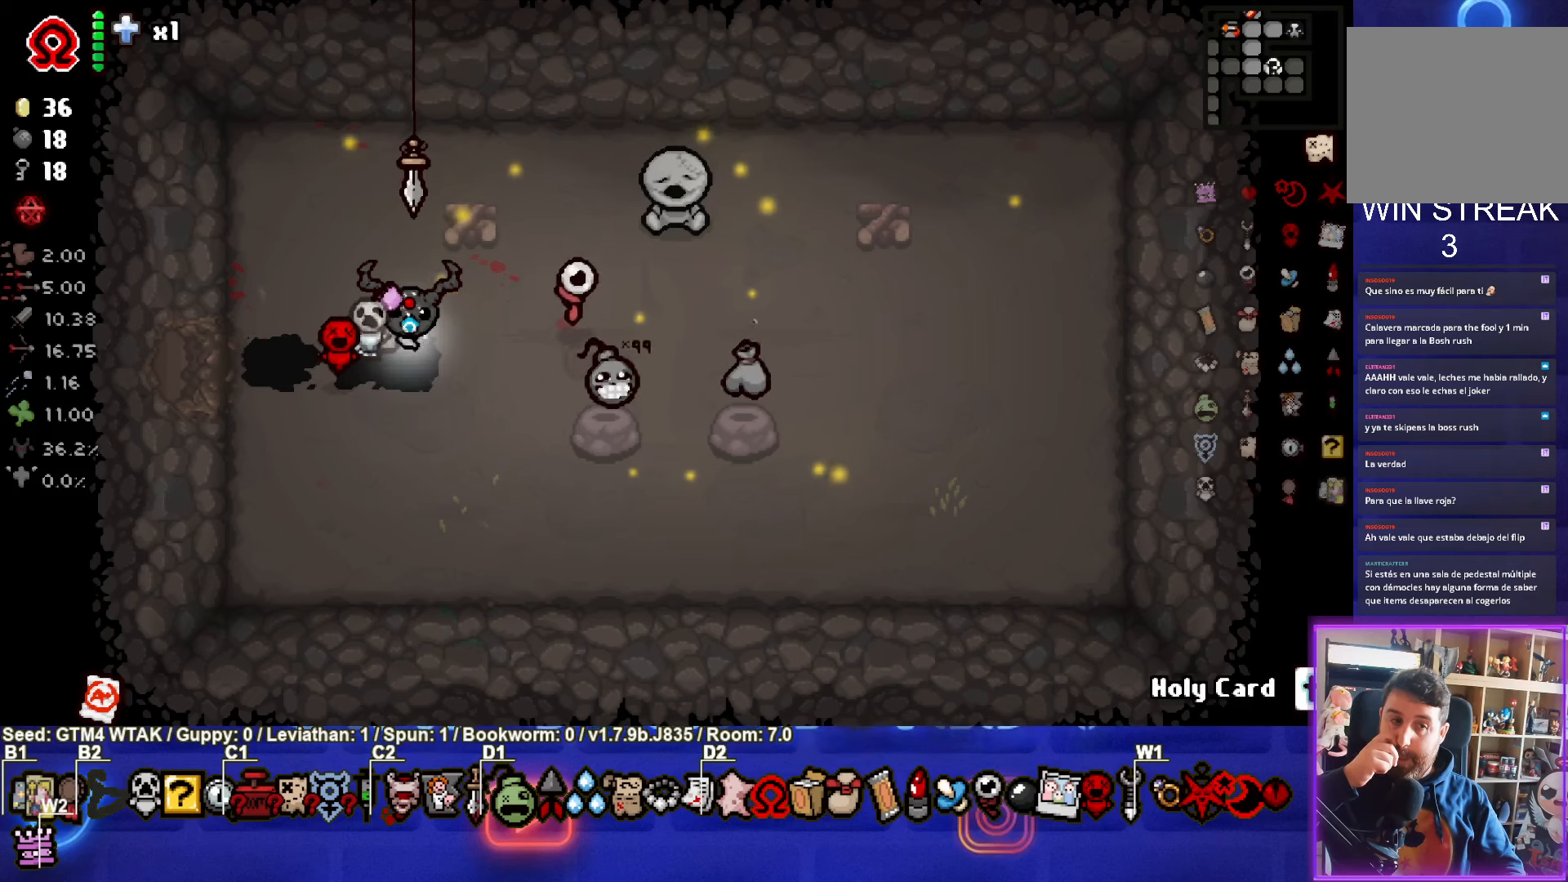
{"buttons": [], "left_stick": "right", "events": [[366, "left_stick", "right"]]}
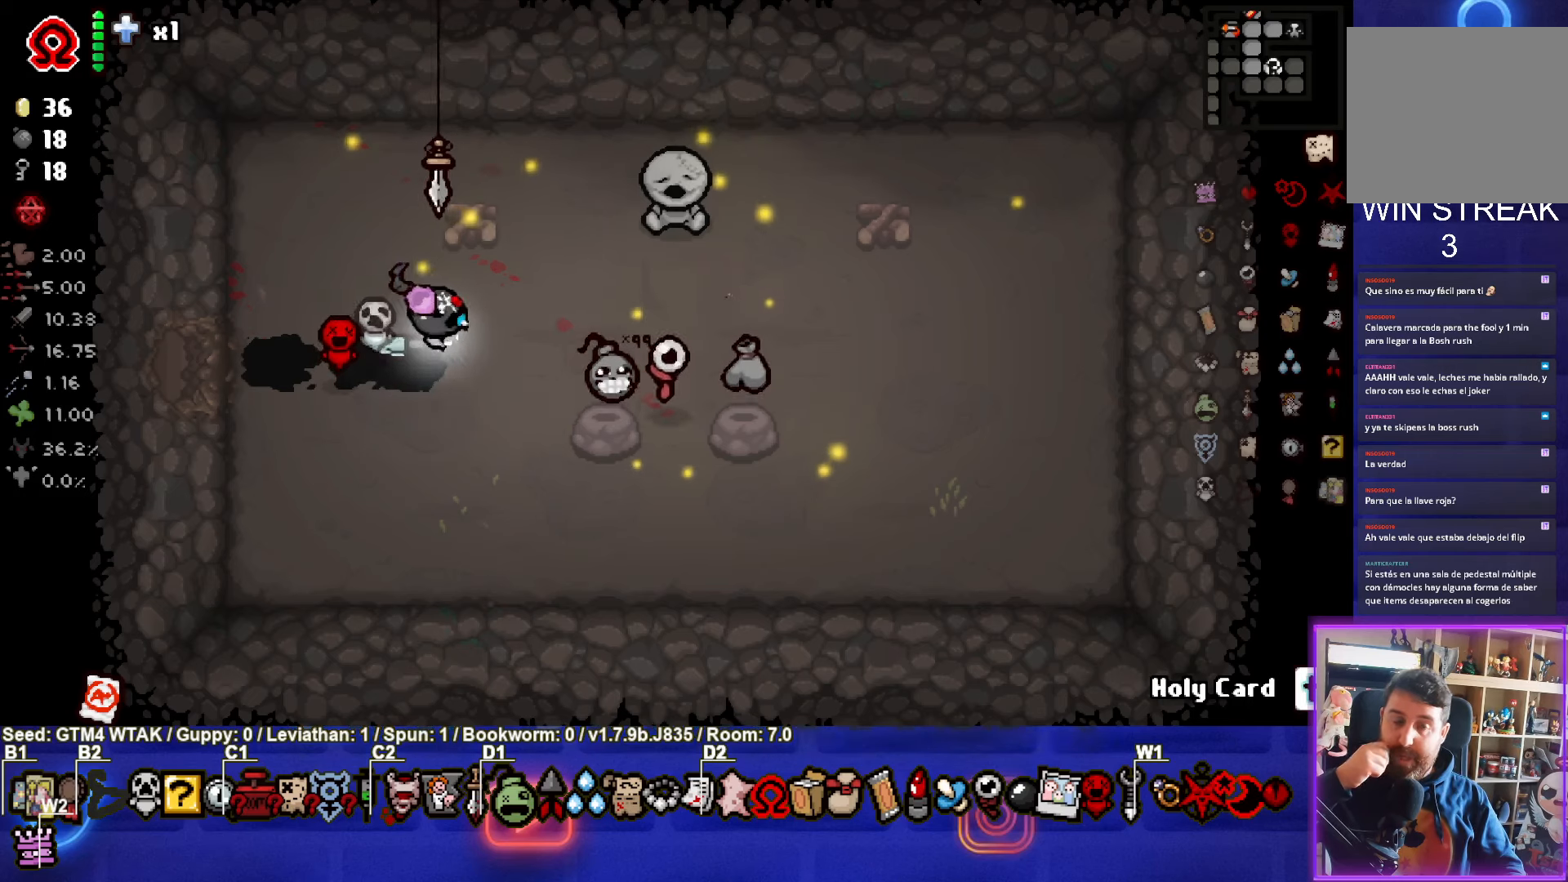
{"buttons": [], "left_stick": "up-right", "events": [[66, "left_stick", "down-right"], [266, "left_stick", "up-right"]]}
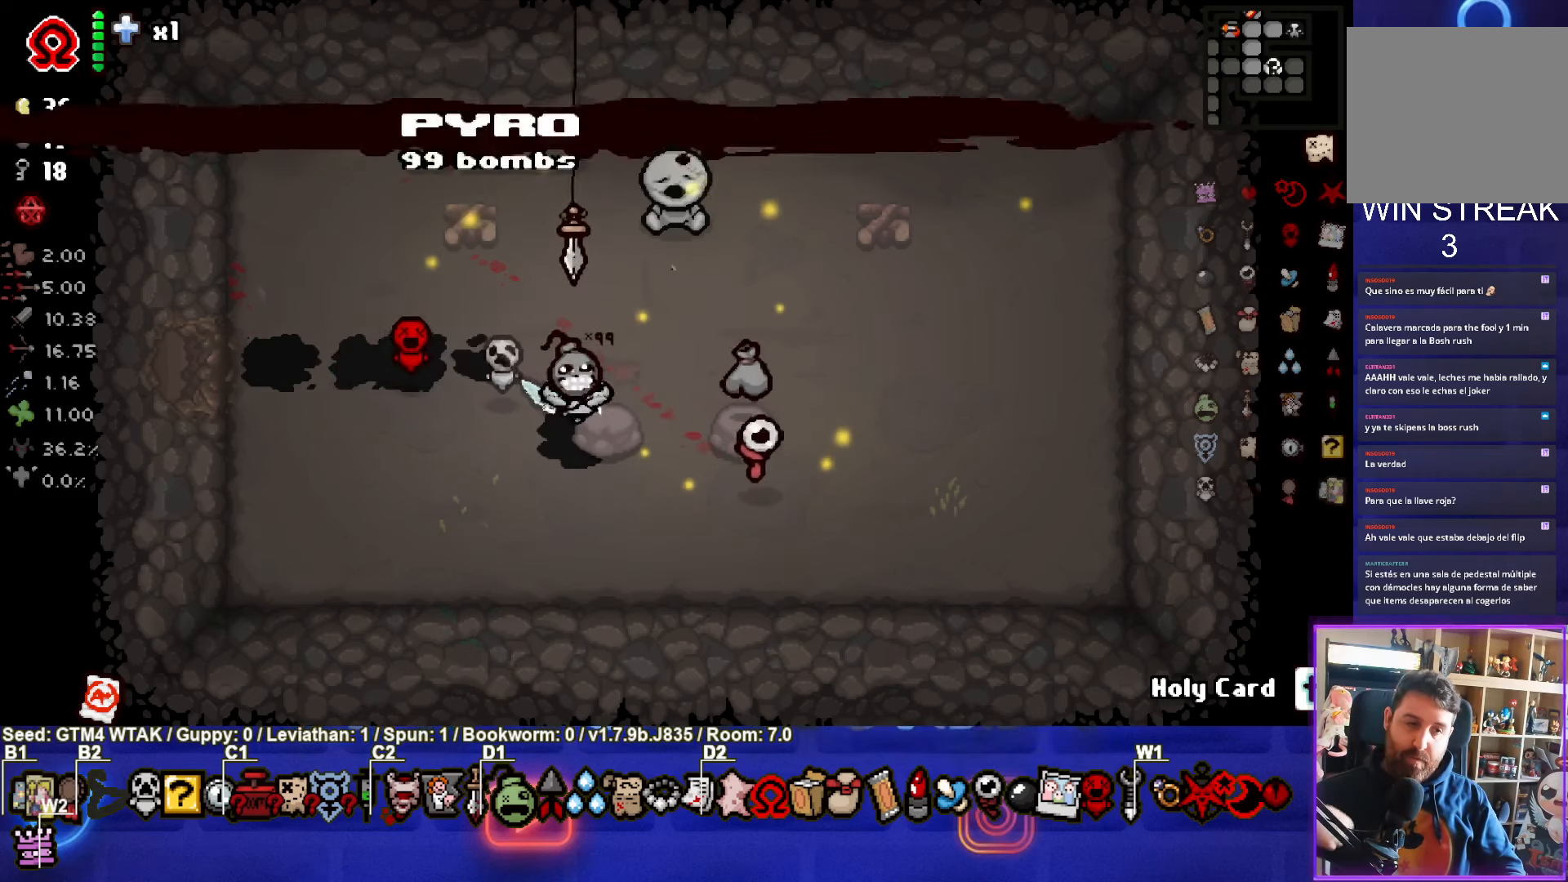
{"buttons": [], "left_stick": "center", "events": [[200, "left_stick", "center"], [300, "left_stick", "up-right"], [483, "left_stick", "center"]]}
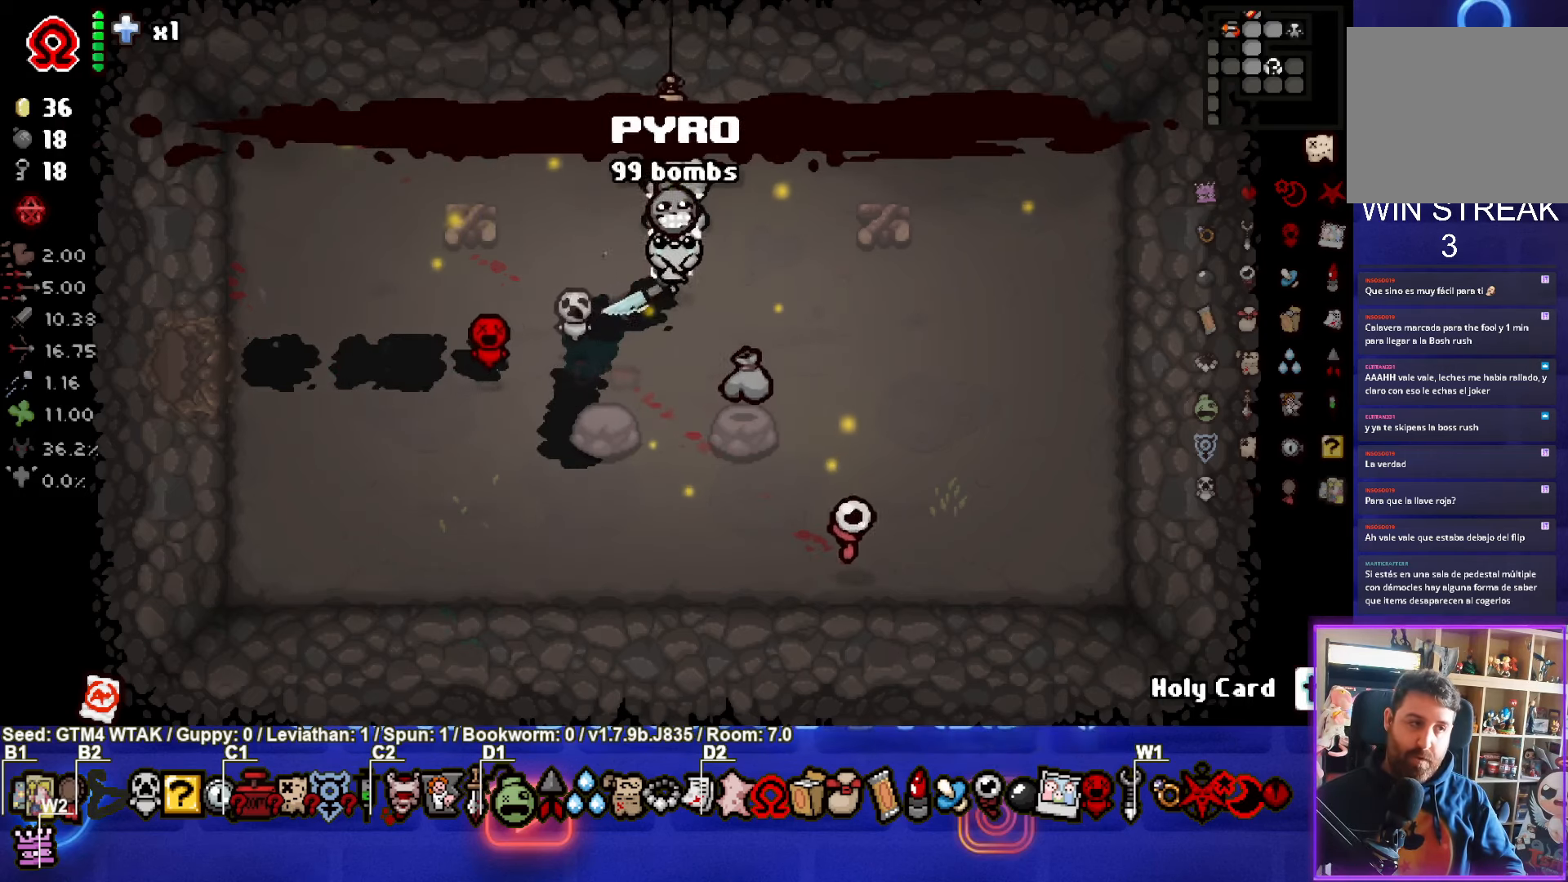
{"buttons": [], "left_stick": "center", "events": []}
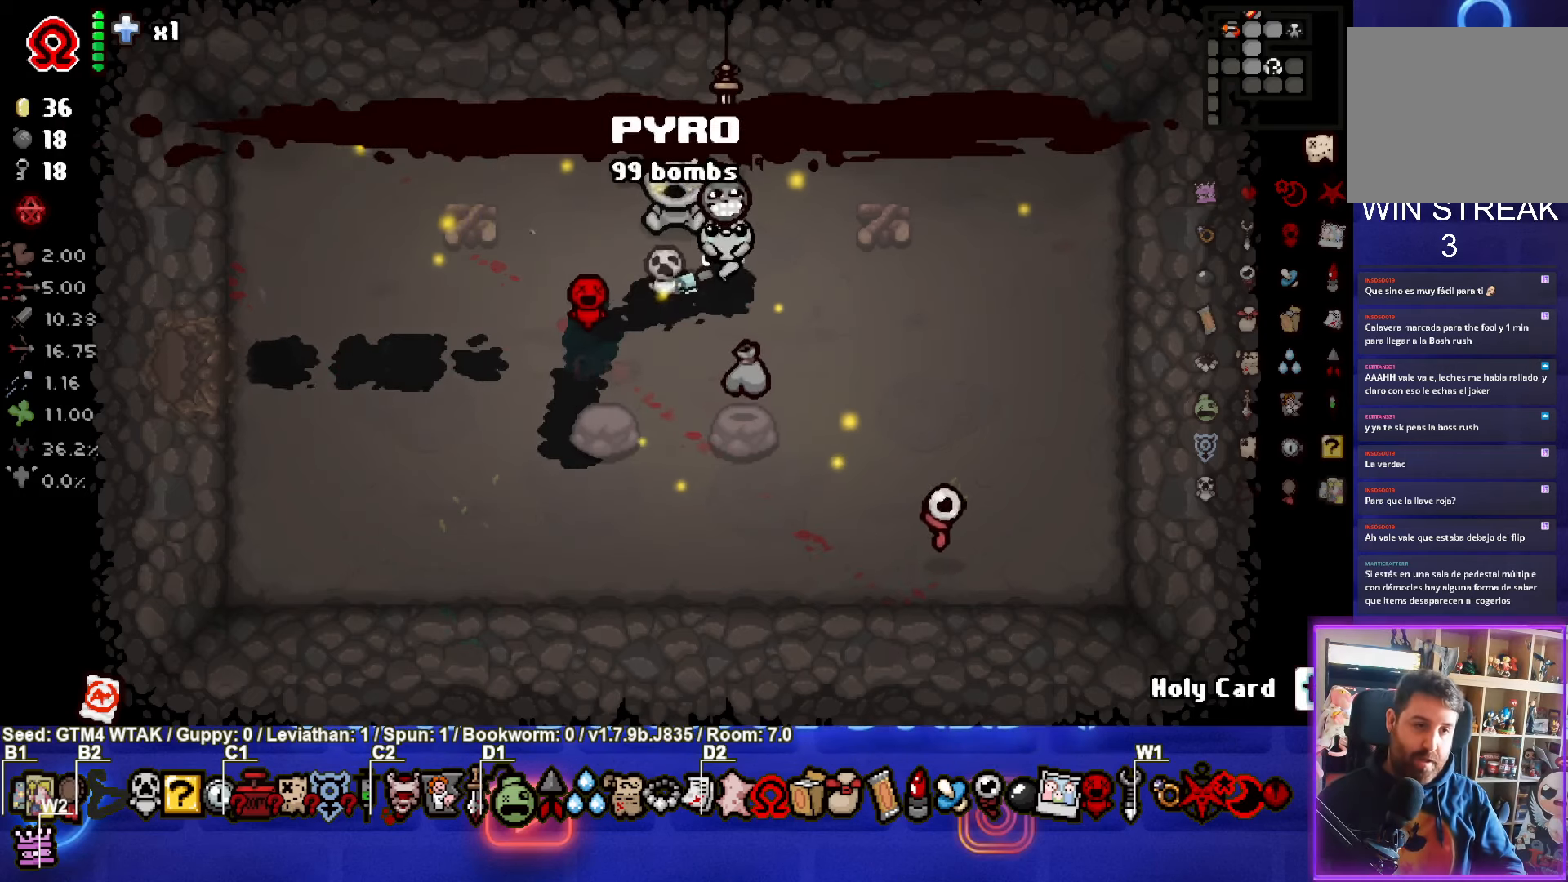
{"buttons": [], "left_stick": "center", "events": [[133, "left_stick", "up-left"], [383, "left_stick", "center"]]}
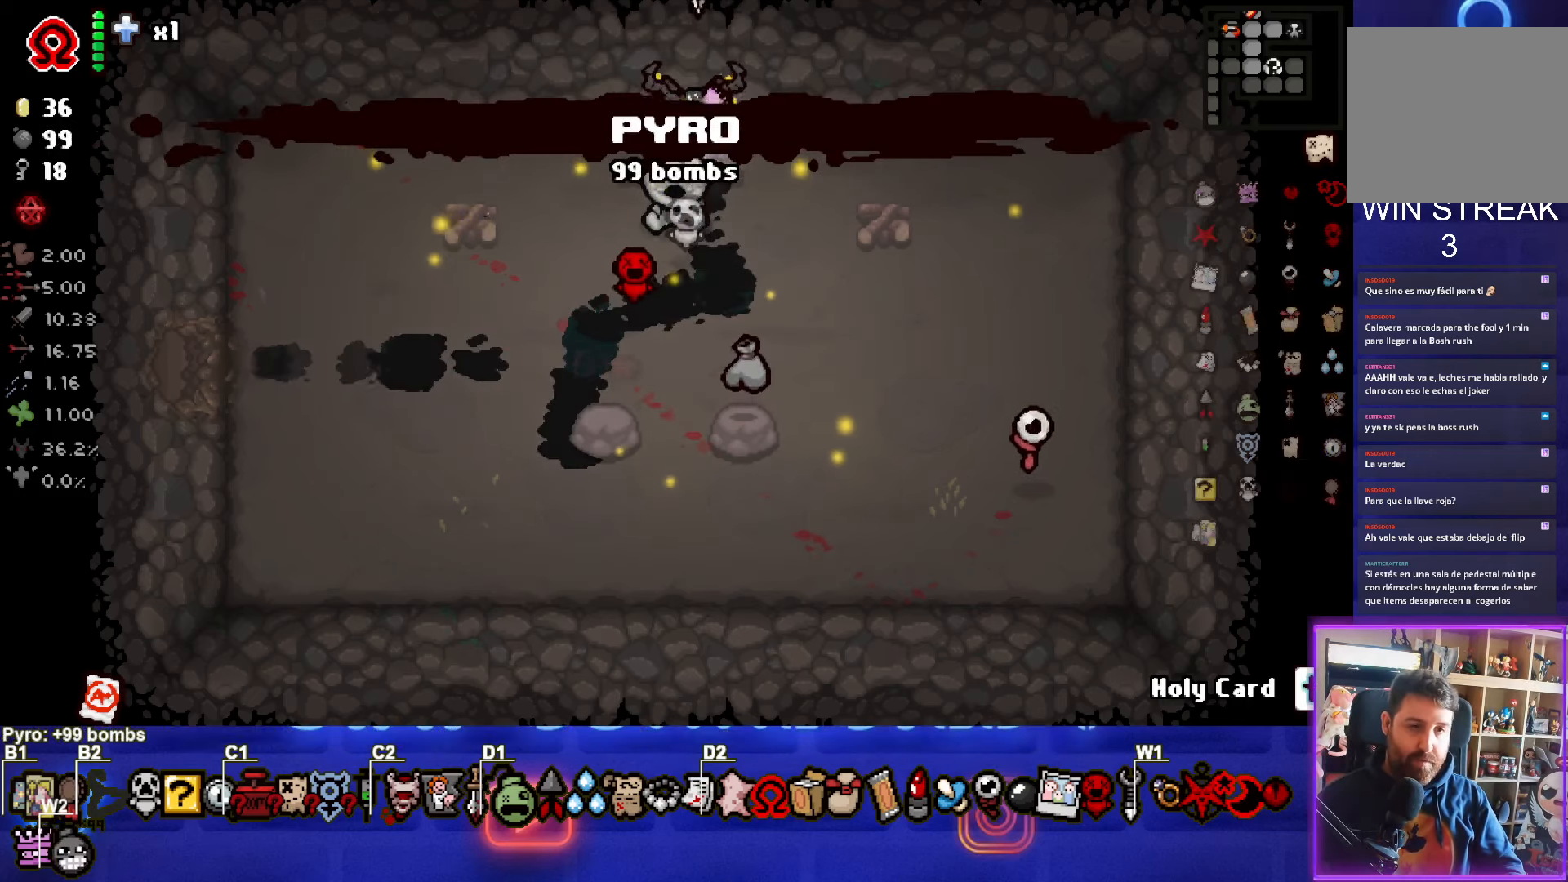
{"buttons": [], "left_stick": "down-left", "events": [[50, "L1", "down"], [83, "left_stick", "down"], [150, "L1", "up"], [250, "left_stick", "down-left"]]}
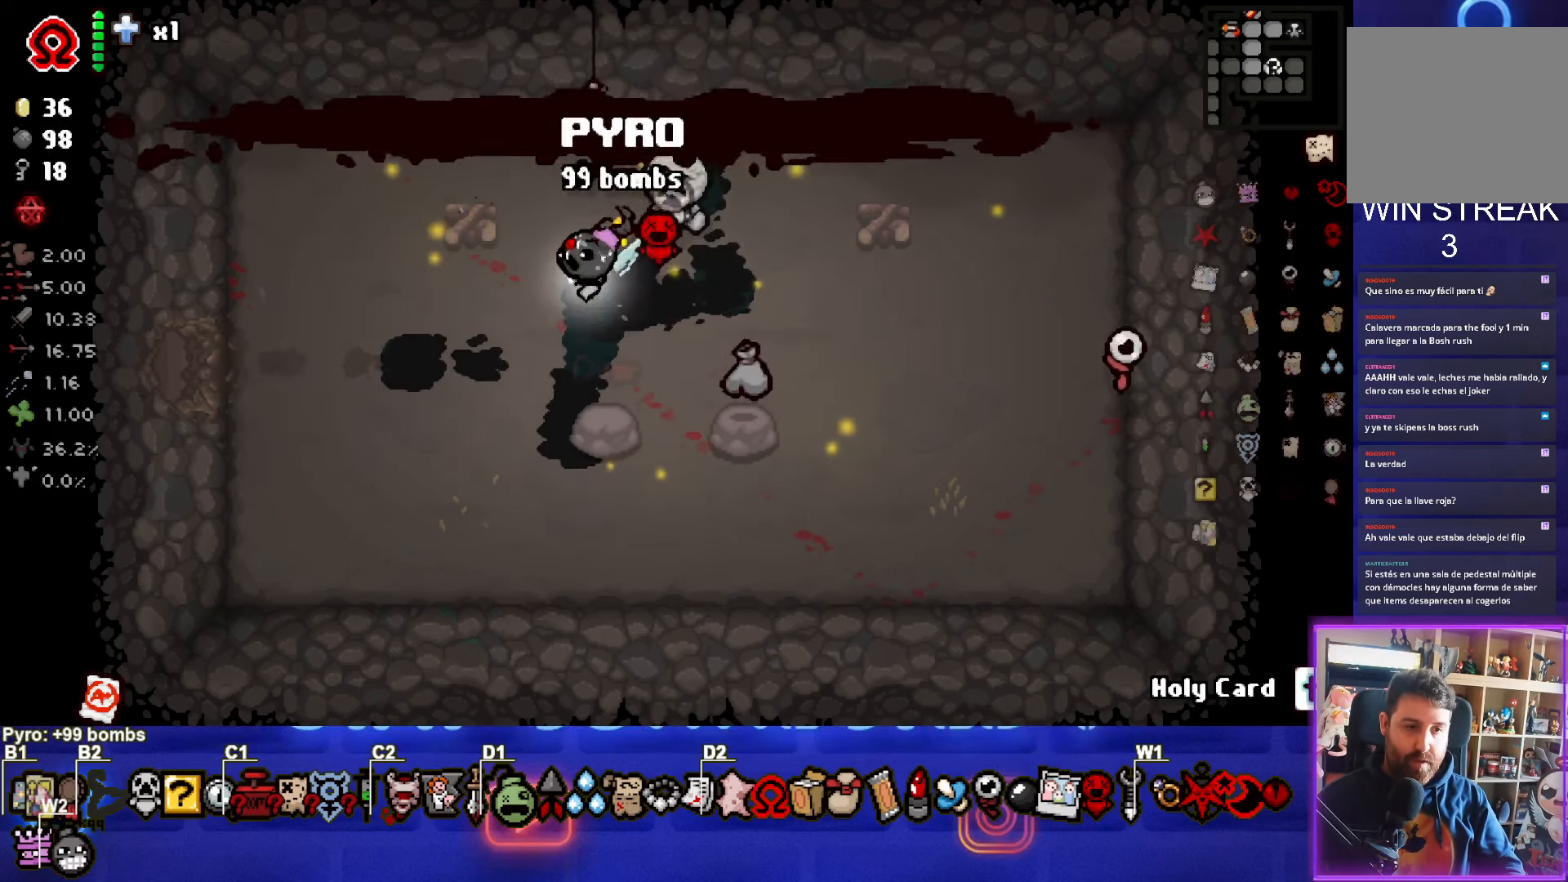
{"buttons": [], "left_stick": "down-right", "events": [[200, "left_stick", "center"], [283, "L2", "down"], [433, "L2", "up"], [450, "left_stick", "down-right"]]}
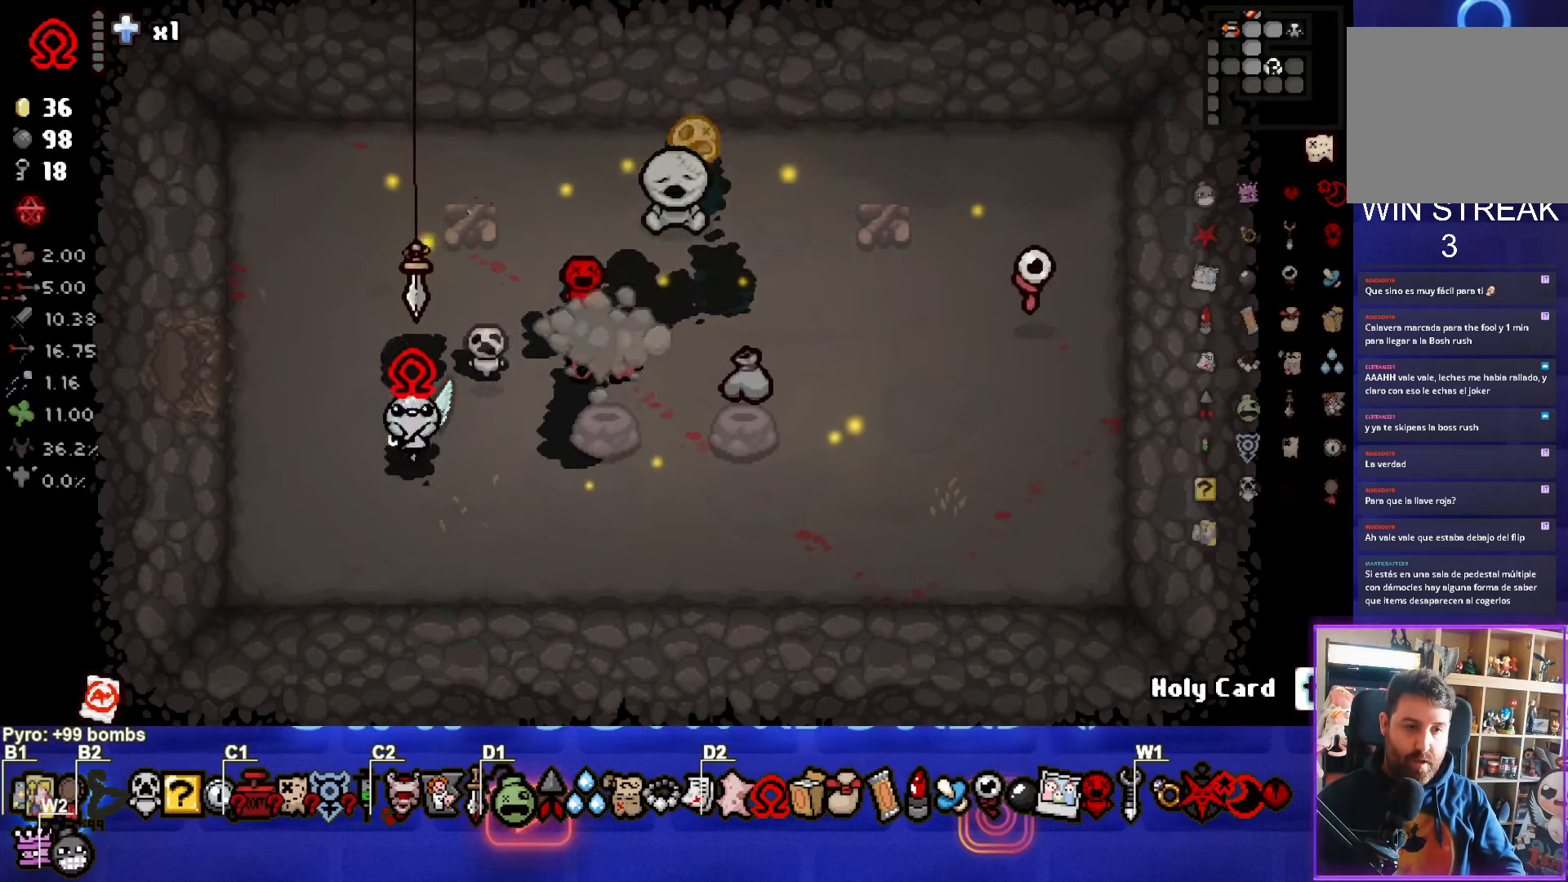
{"buttons": [], "left_stick": "up-right", "events": [[283, "left_stick", "up-right"]]}
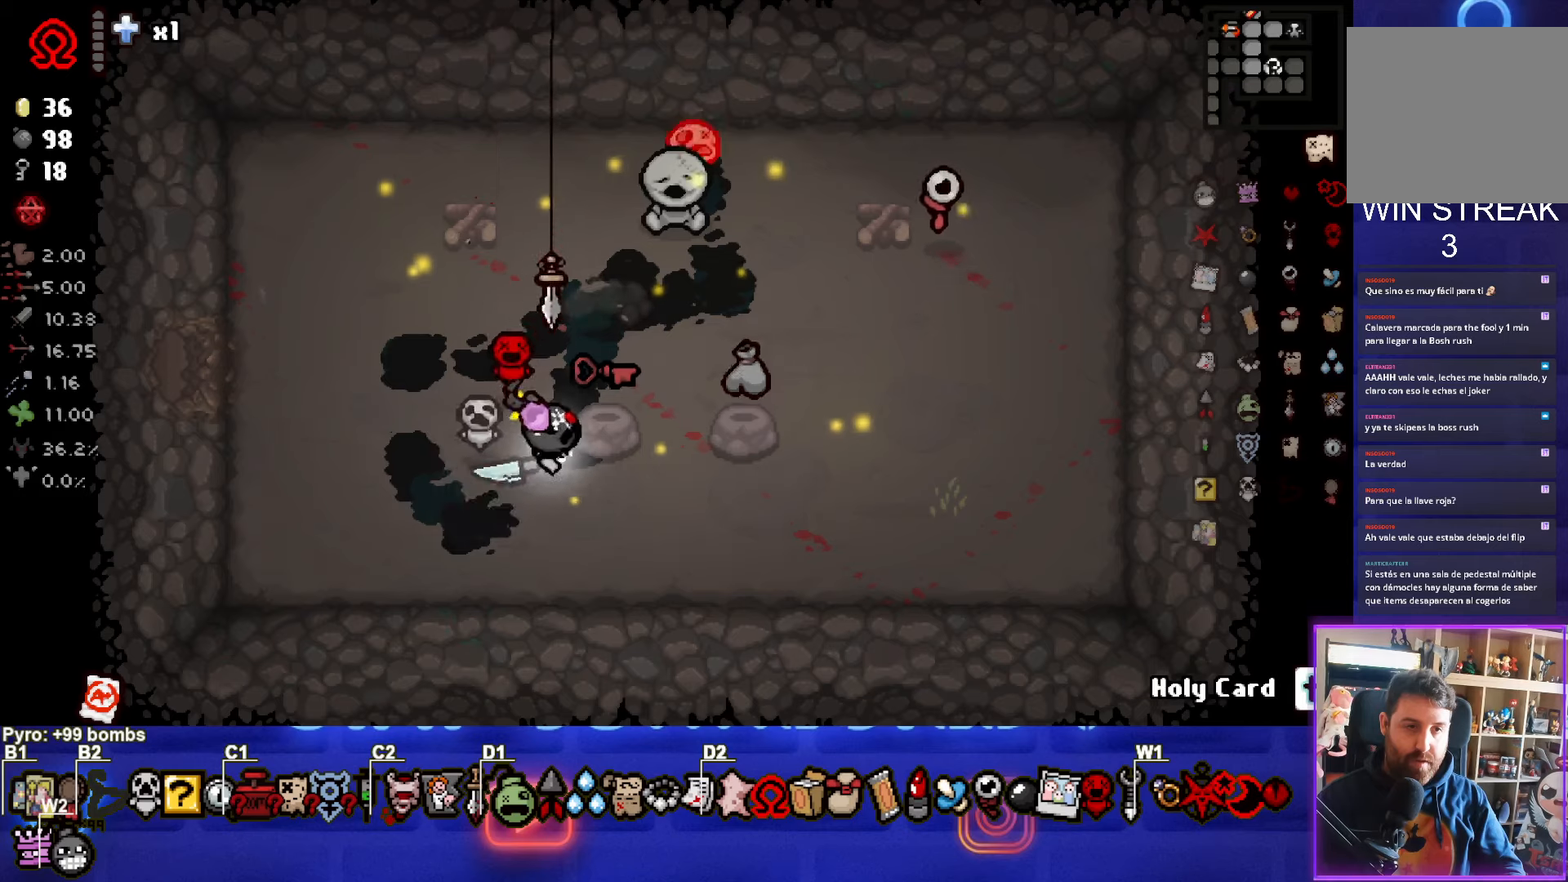
{"buttons": [], "left_stick": "up-left", "events": [[67, "left_stick", "center"], [200, "left_stick", "left"], [400, "left_stick", "up-left"]]}
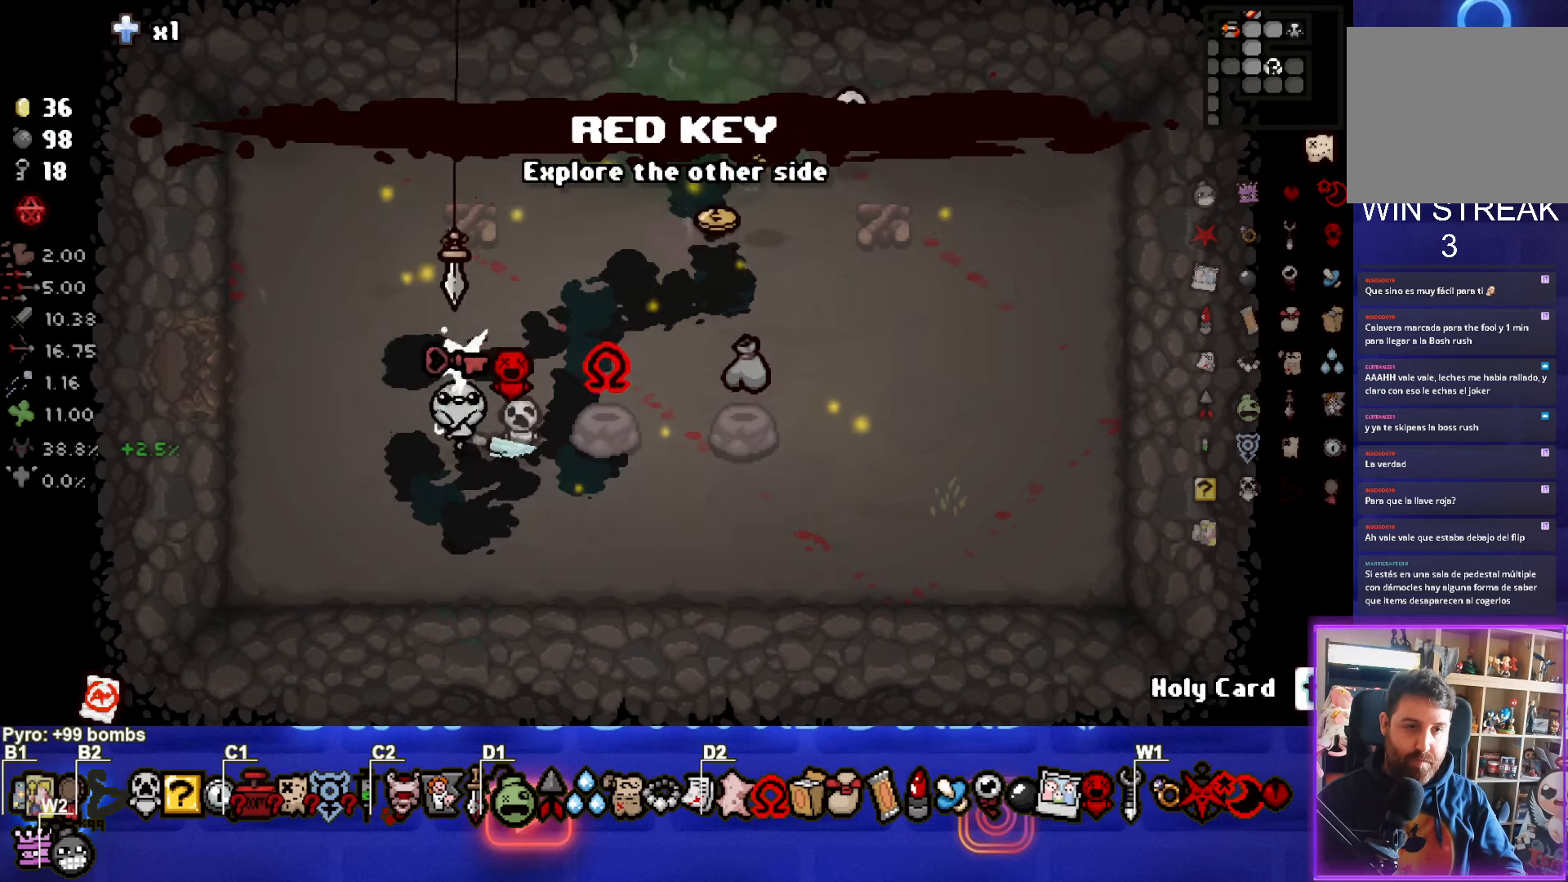
{"buttons": [], "left_stick": "right", "events": [[83, "left_stick", "center"], [217, "left_stick", "up-right"], [400, "left_stick", "right"]]}
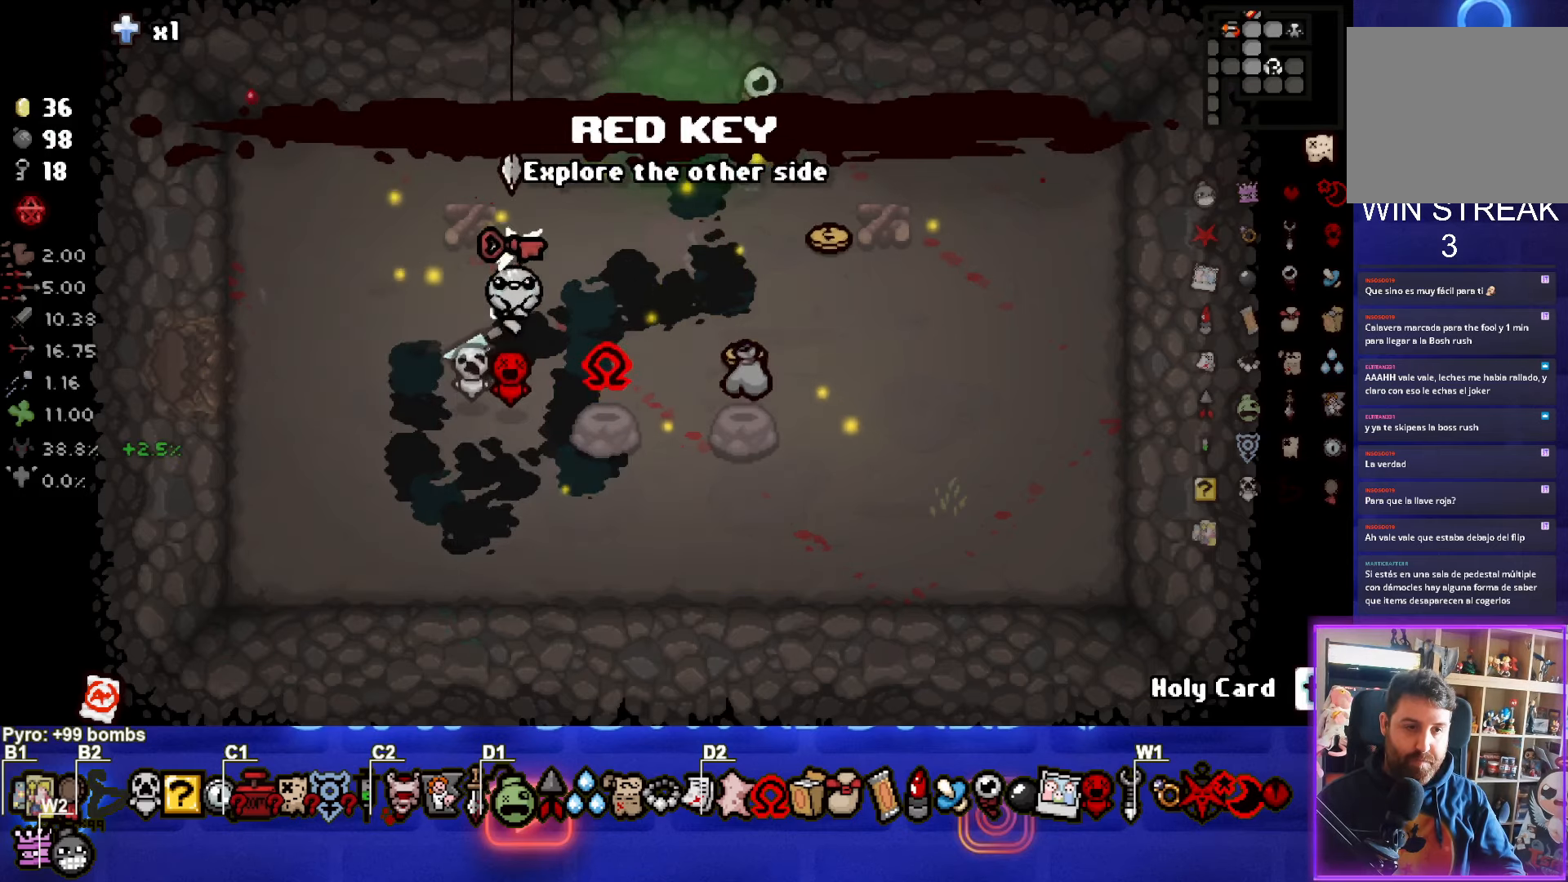
{"buttons": [], "left_stick": "up-right", "events": [[283, "left_stick", "up-right"]]}
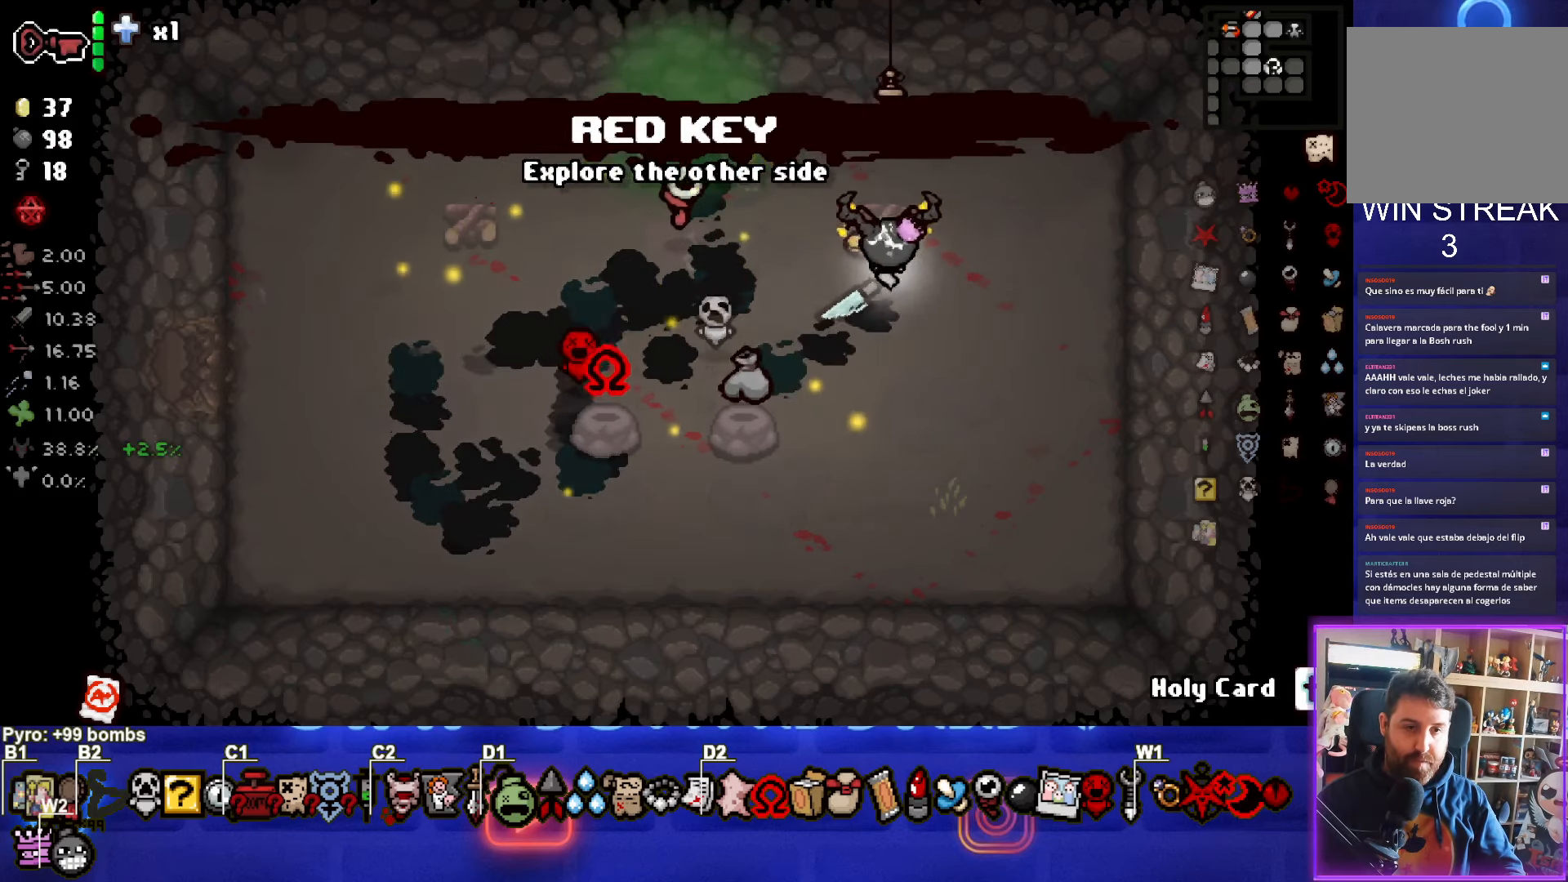
{"buttons": [], "left_stick": "down-left", "events": [[33, "left_stick", "center"], [100, "left_stick", "down-left"]]}
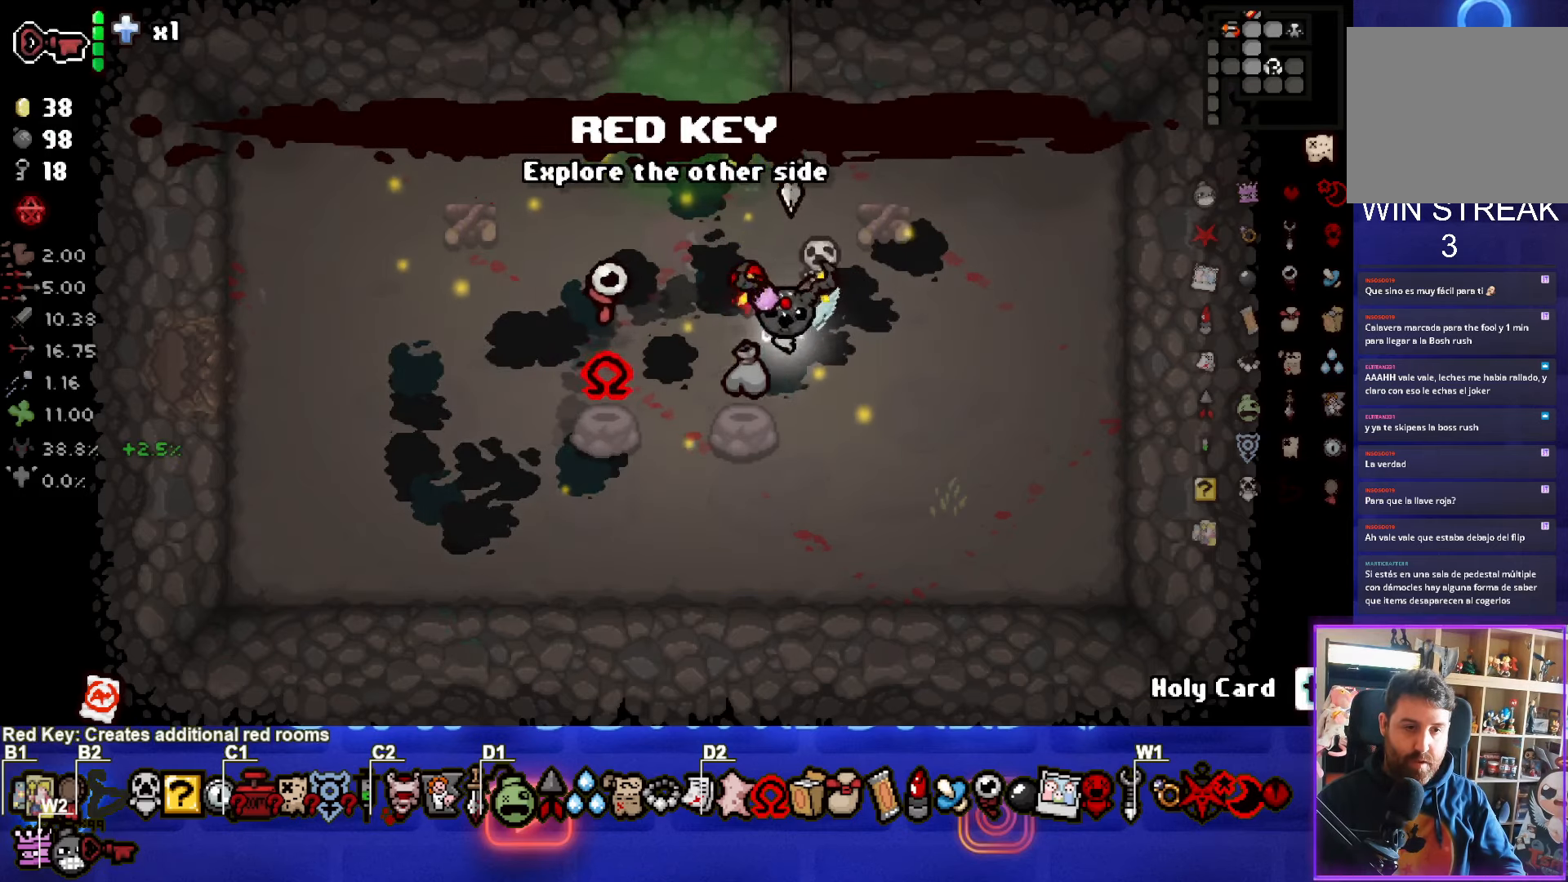
{"buttons": [], "left_stick": "left", "events": [[50, "left_stick", "center"], [133, "left_stick", "up-left"], [317, "left_stick", "left"]]}
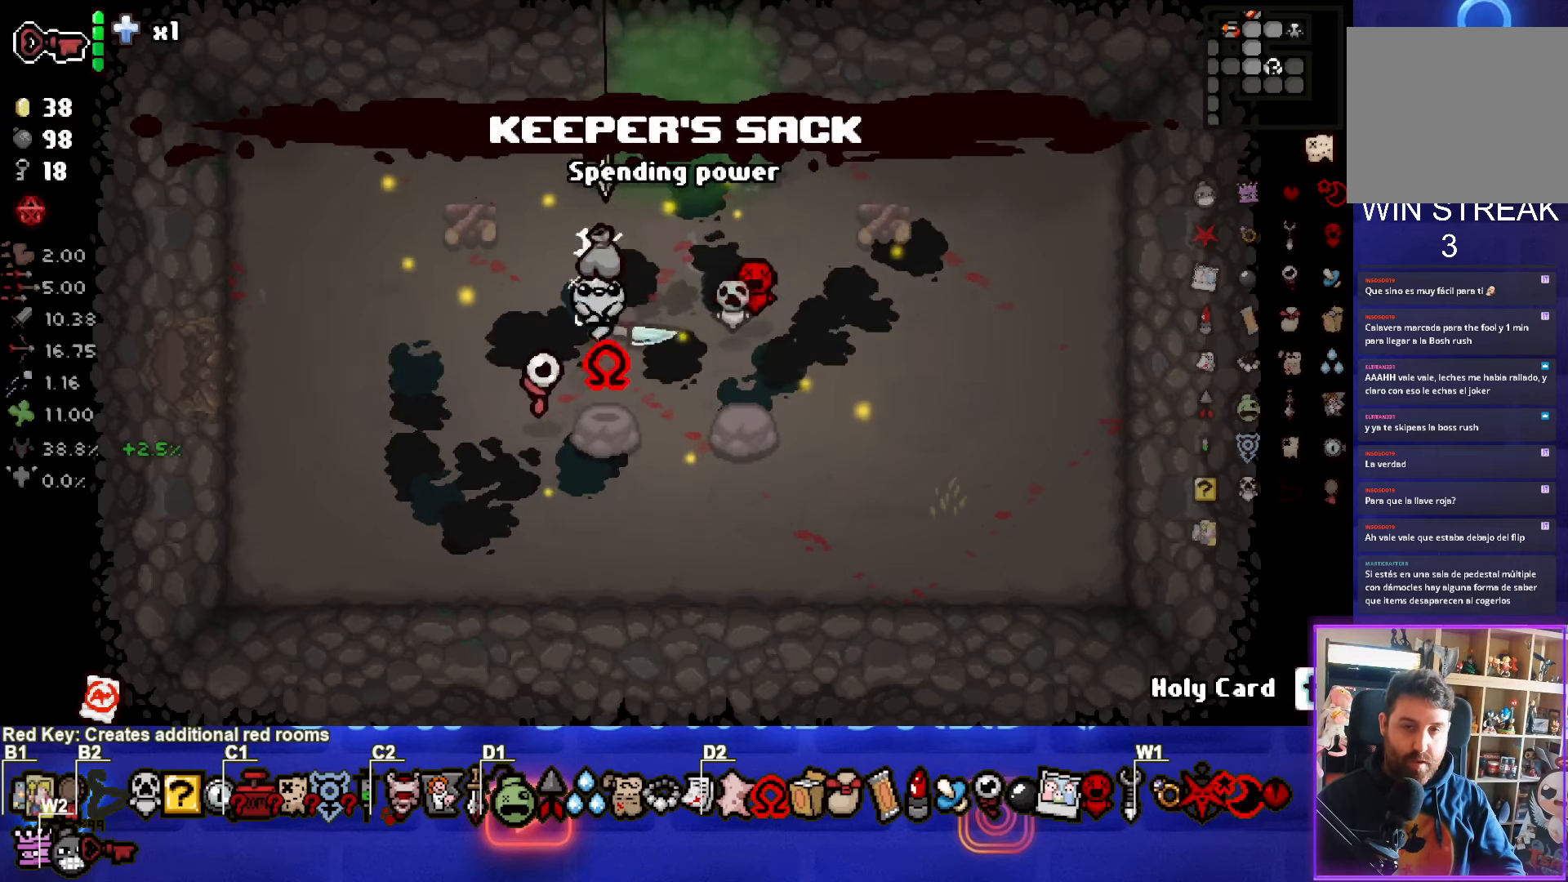
{"buttons": [], "left_stick": "center", "events": [[283, "left_stick", "center"]]}
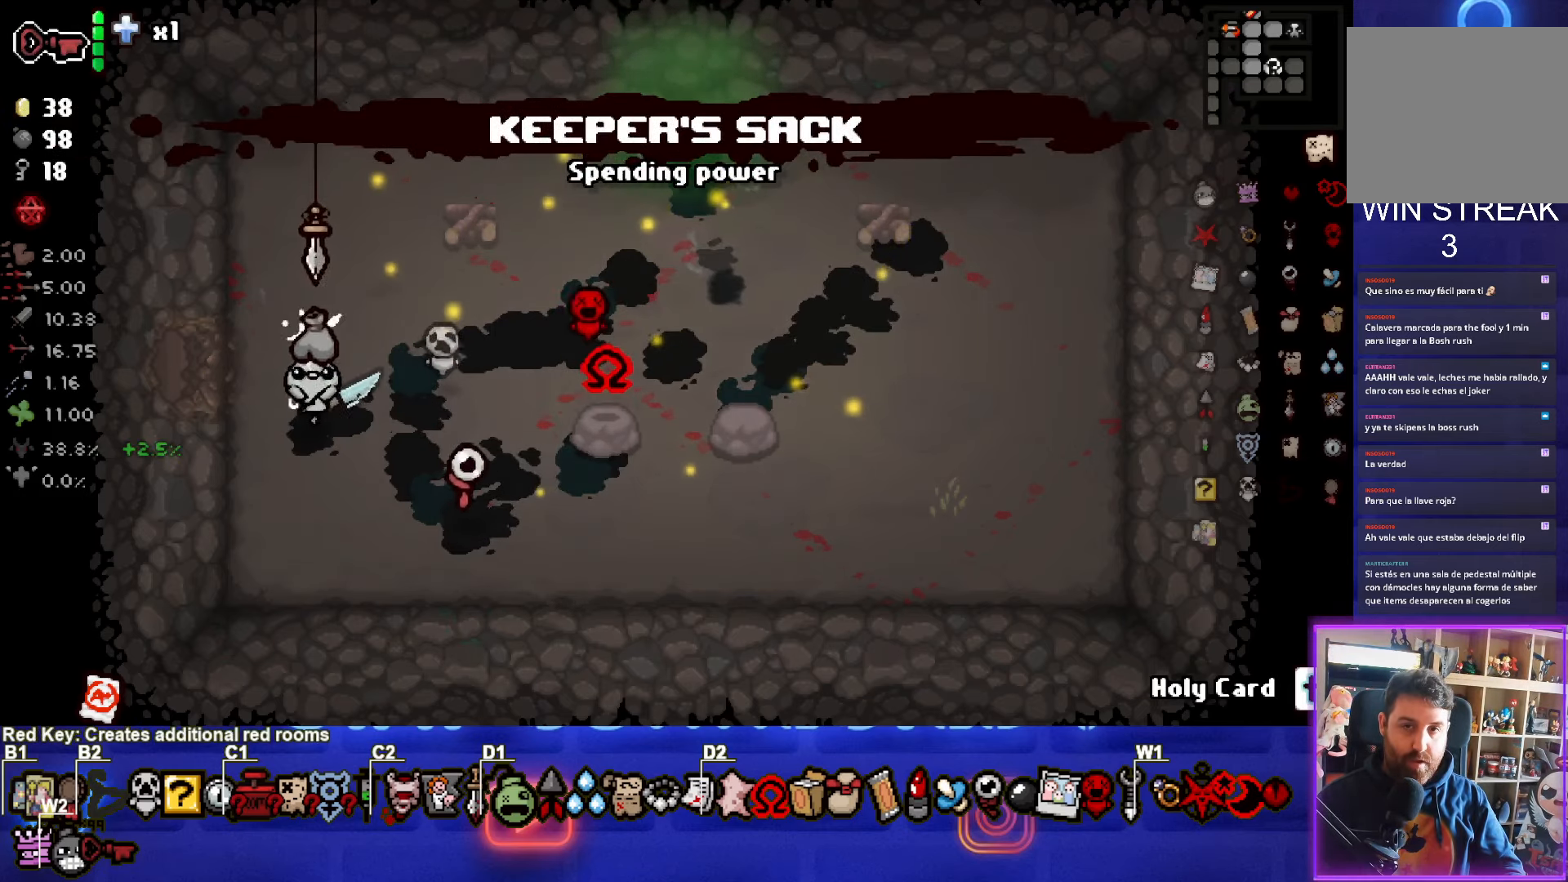
{"buttons": [], "left_stick": "left", "events": [[500, "left_stick", "left"]]}
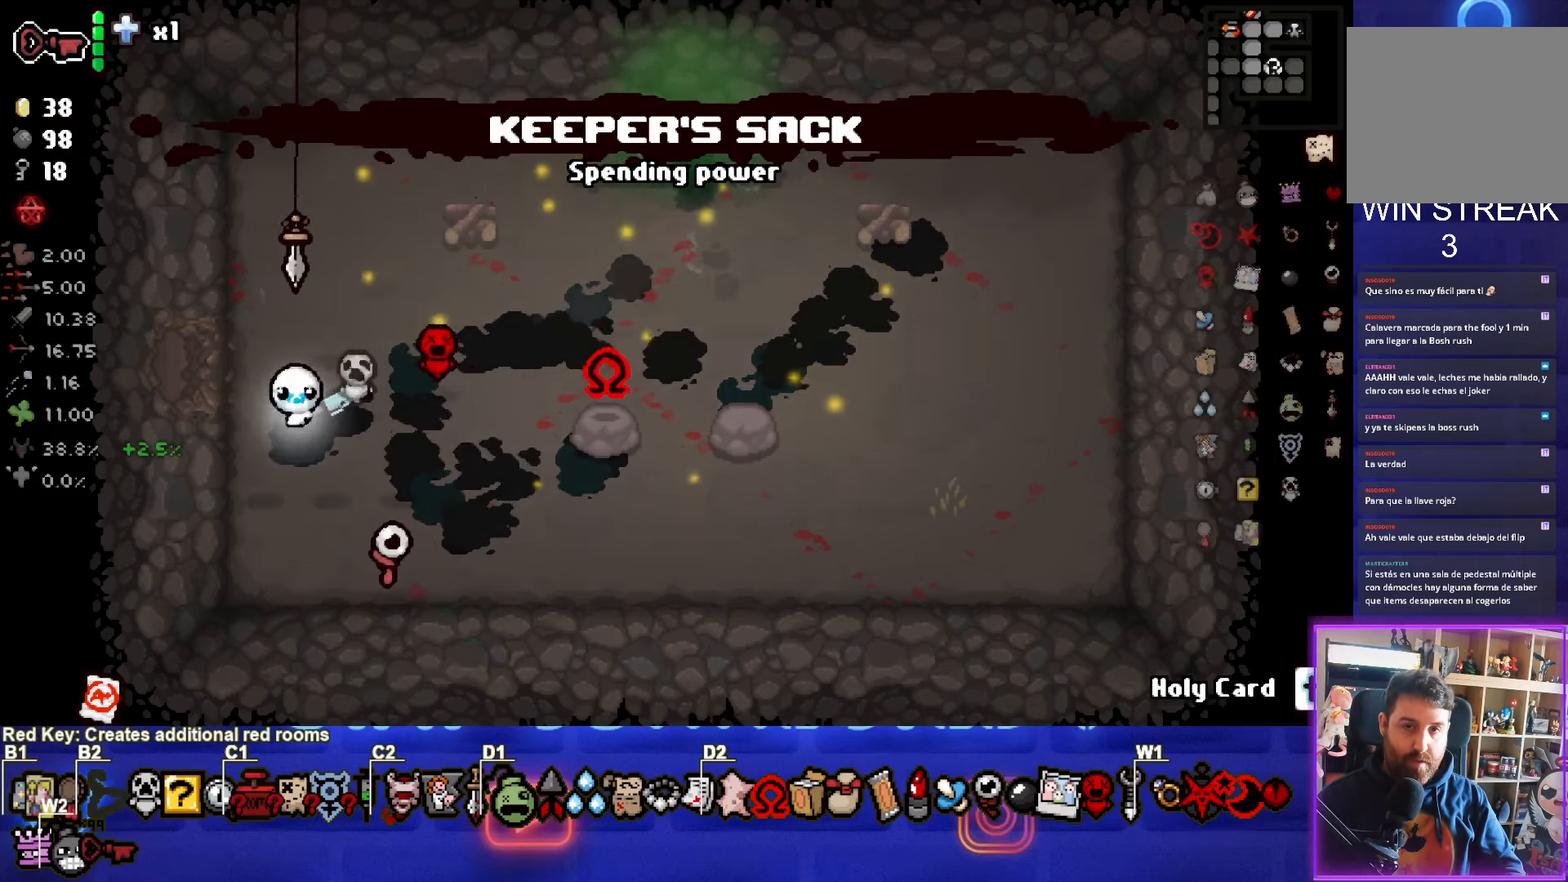
{"buttons": [], "left_stick": "down", "events": [[150, "left_stick", "center"], [400, "left_stick", "down"]]}
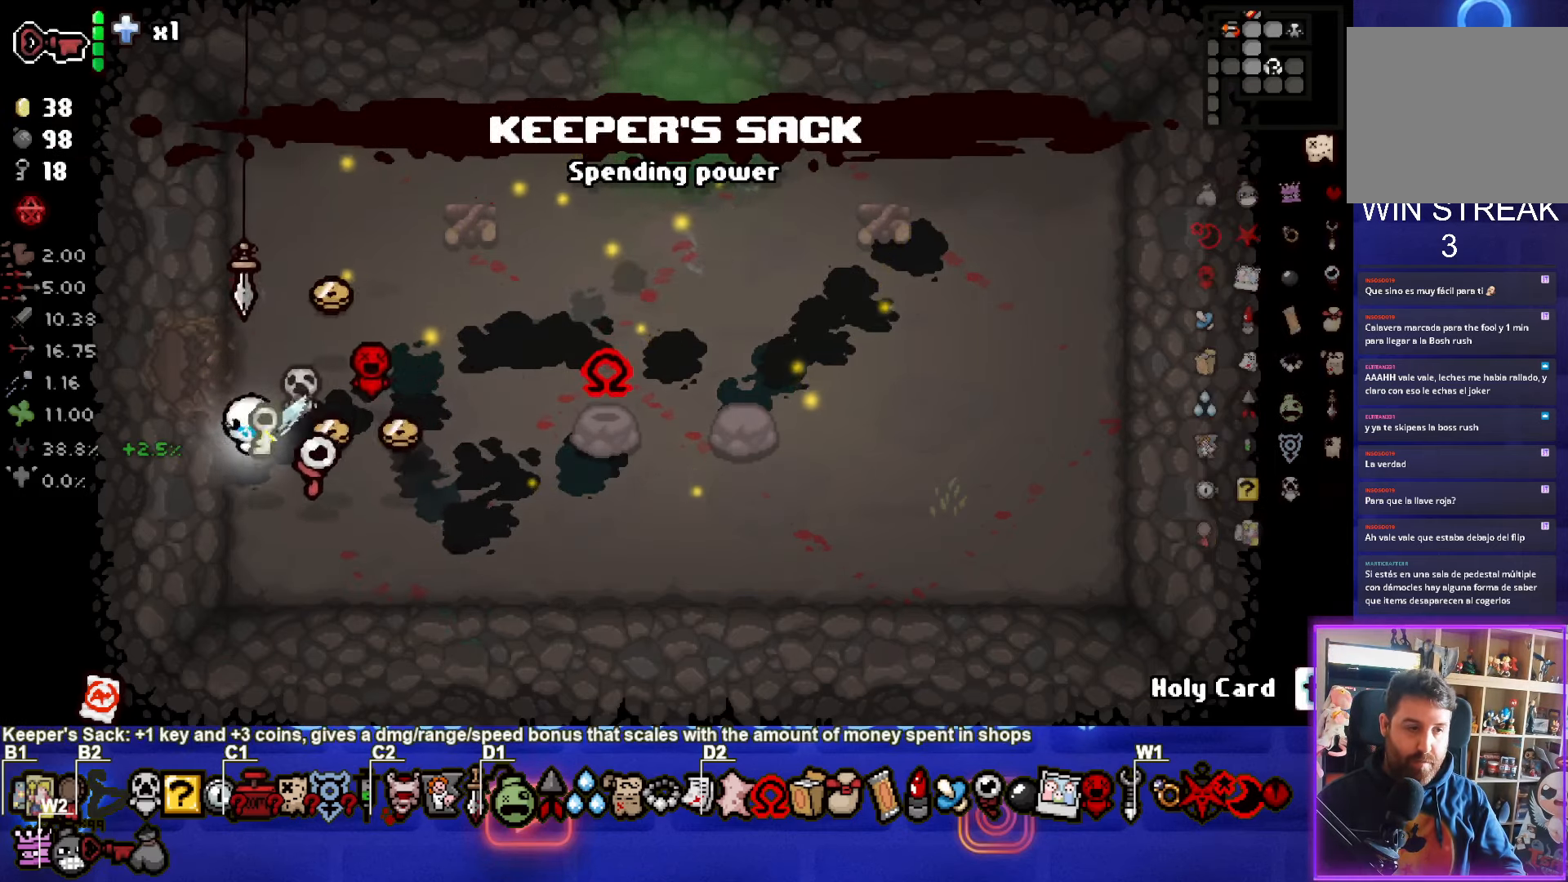
{"buttons": [], "left_stick": "left", "events": [[50, "left_stick", "center"], [484, "left_stick", "left"]]}
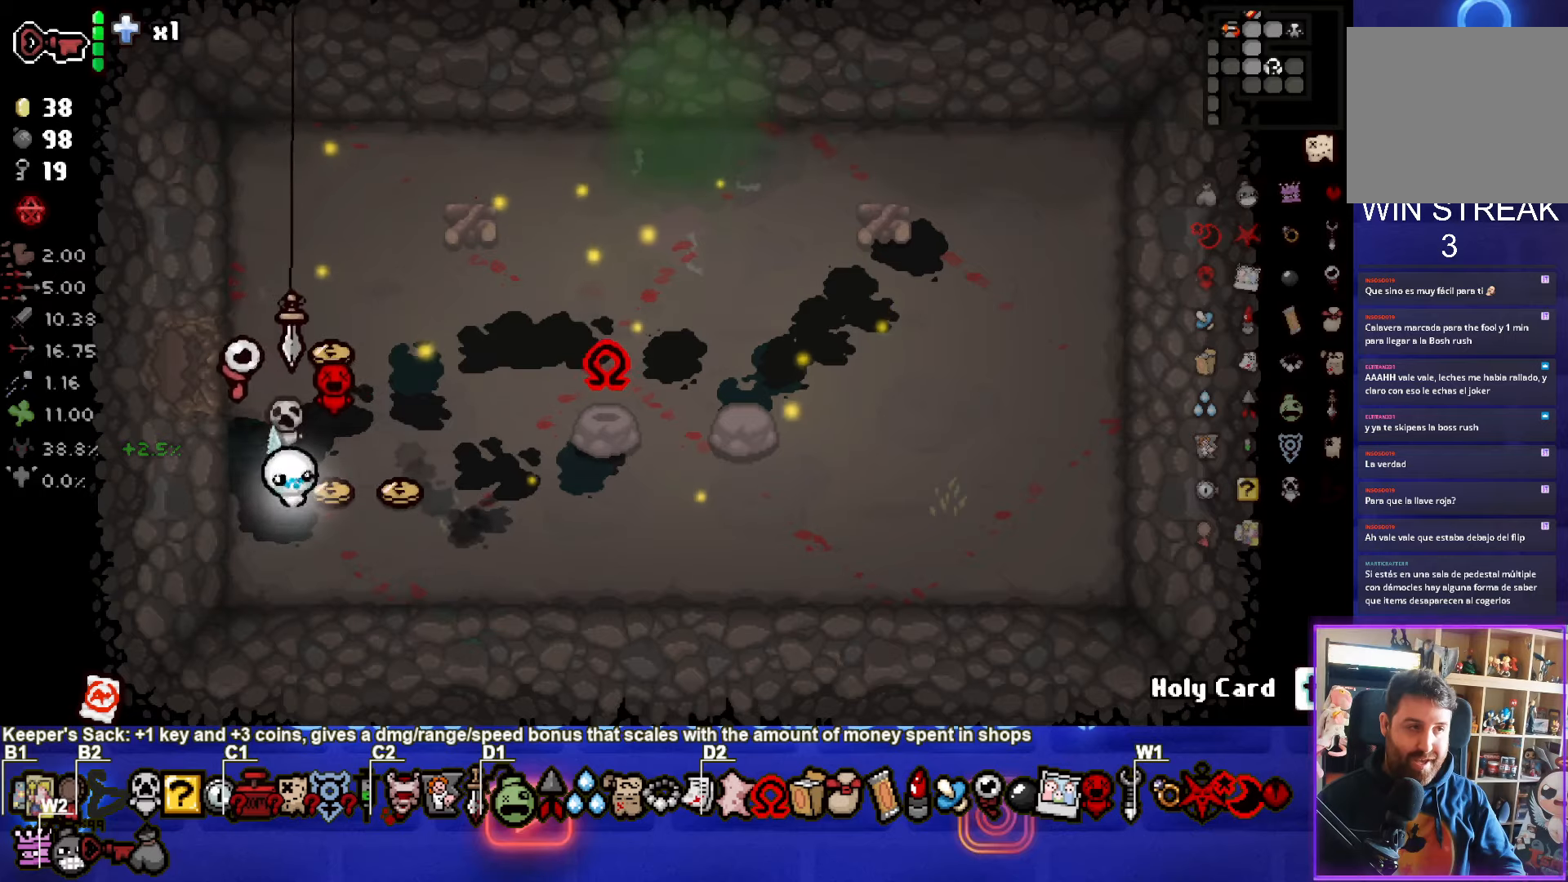
{"buttons": [], "left_stick": "up", "events": [[134, "left_stick", "right"], [484, "left_stick", "up"]]}
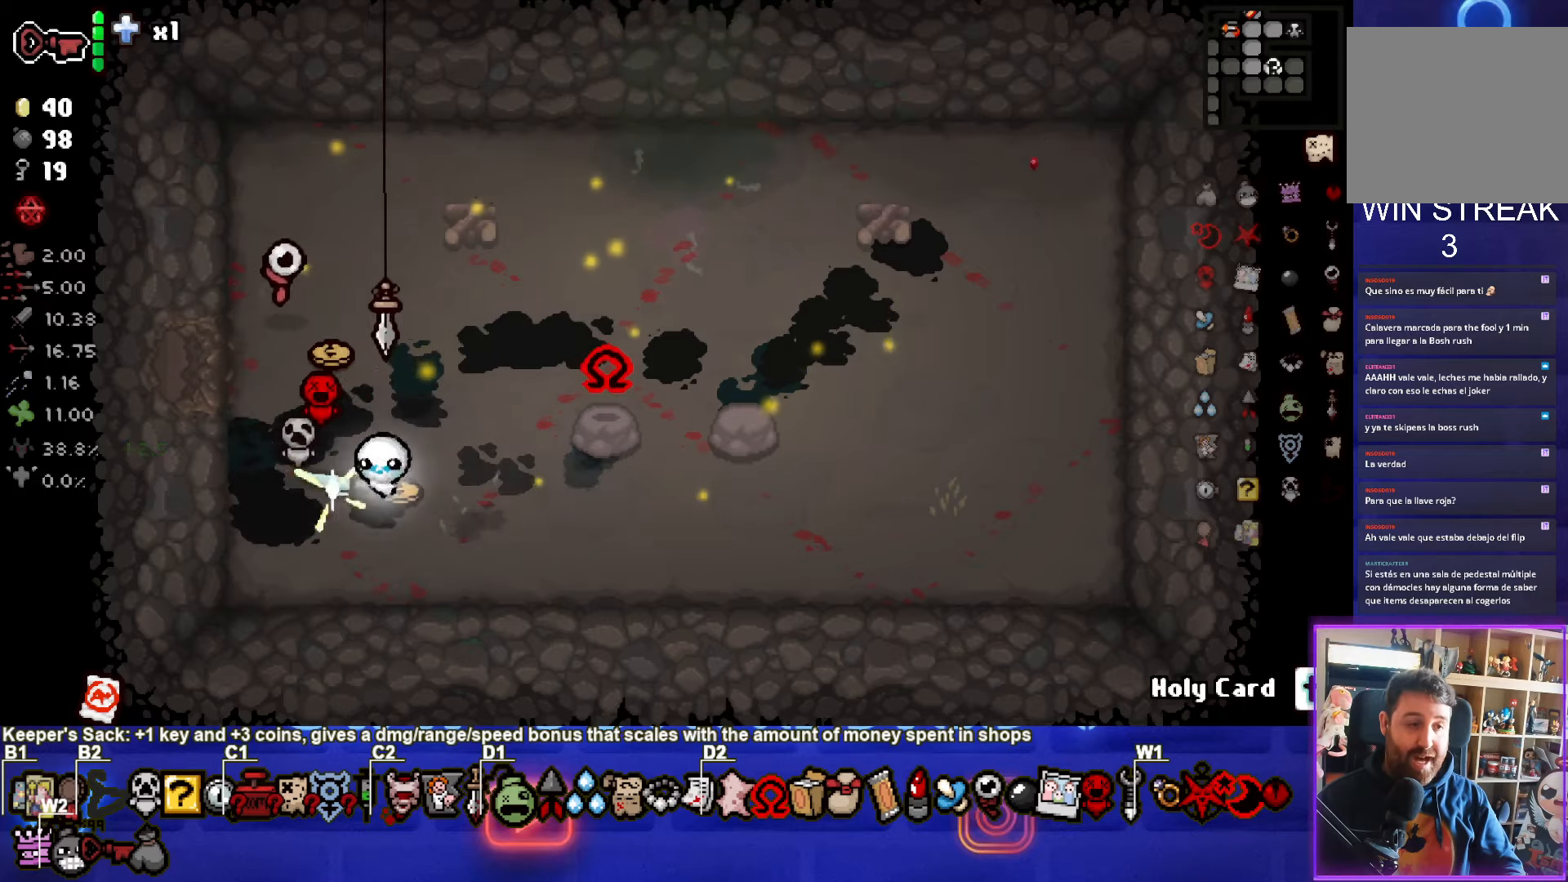
{"buttons": [], "left_stick": "left", "events": [[50, "left_stick", "up-left"], [334, "left_stick", "left"]]}
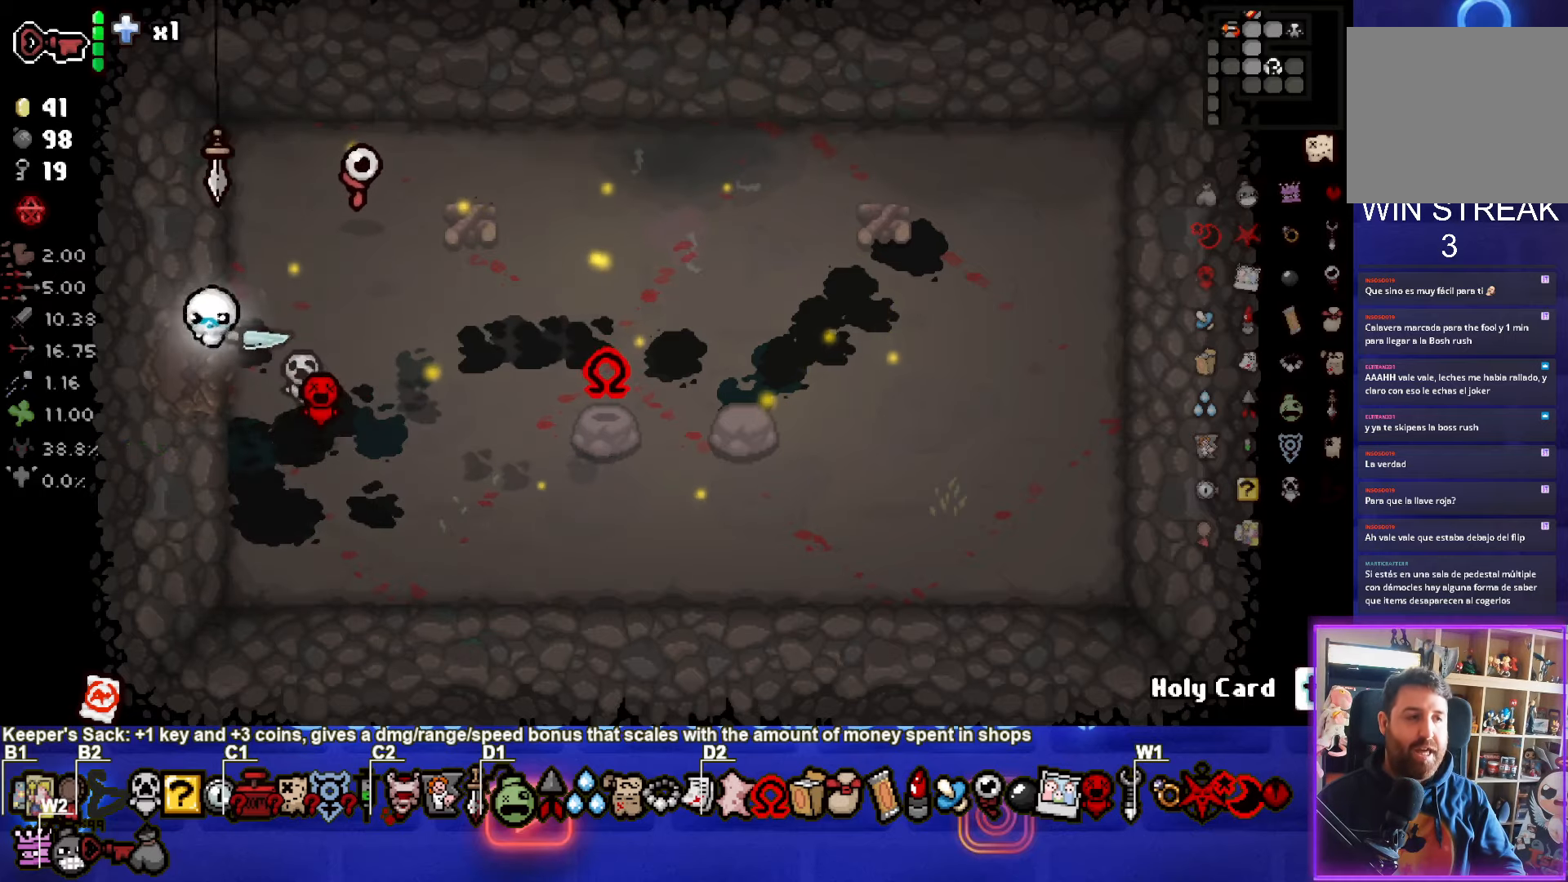
{"buttons": ["SELECT"], "left_stick": "left", "events": [[84, "left_stick", "center"], [367, "left_stick", "left"], [434, "SELECT", "down"]]}
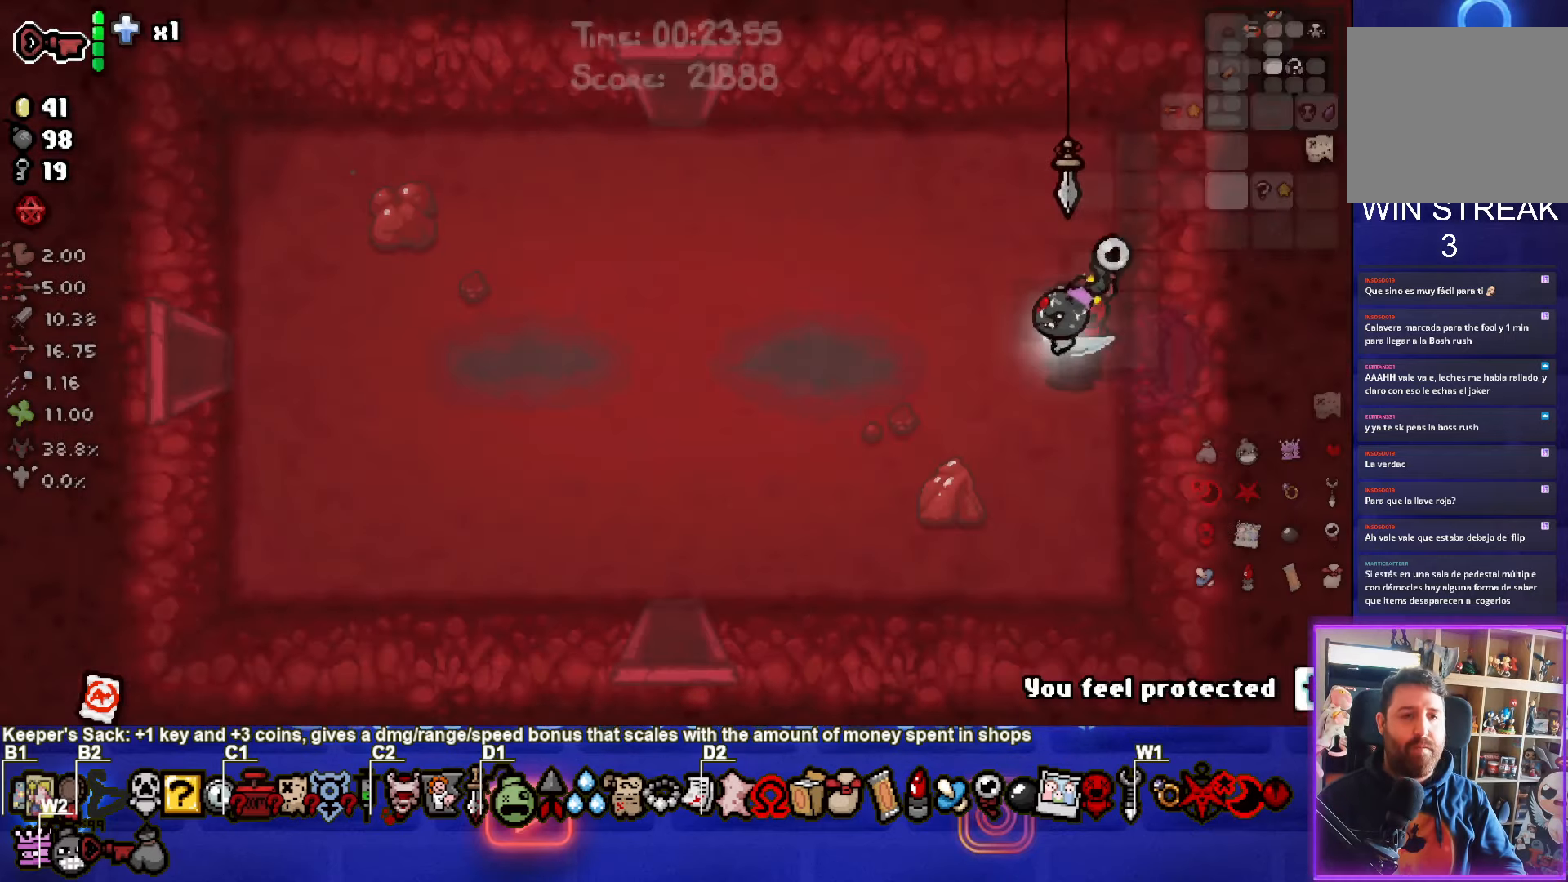
{"buttons": ["SELECT"], "left_stick": "up-left", "events": [[67, "left_stick", "up-left"]]}
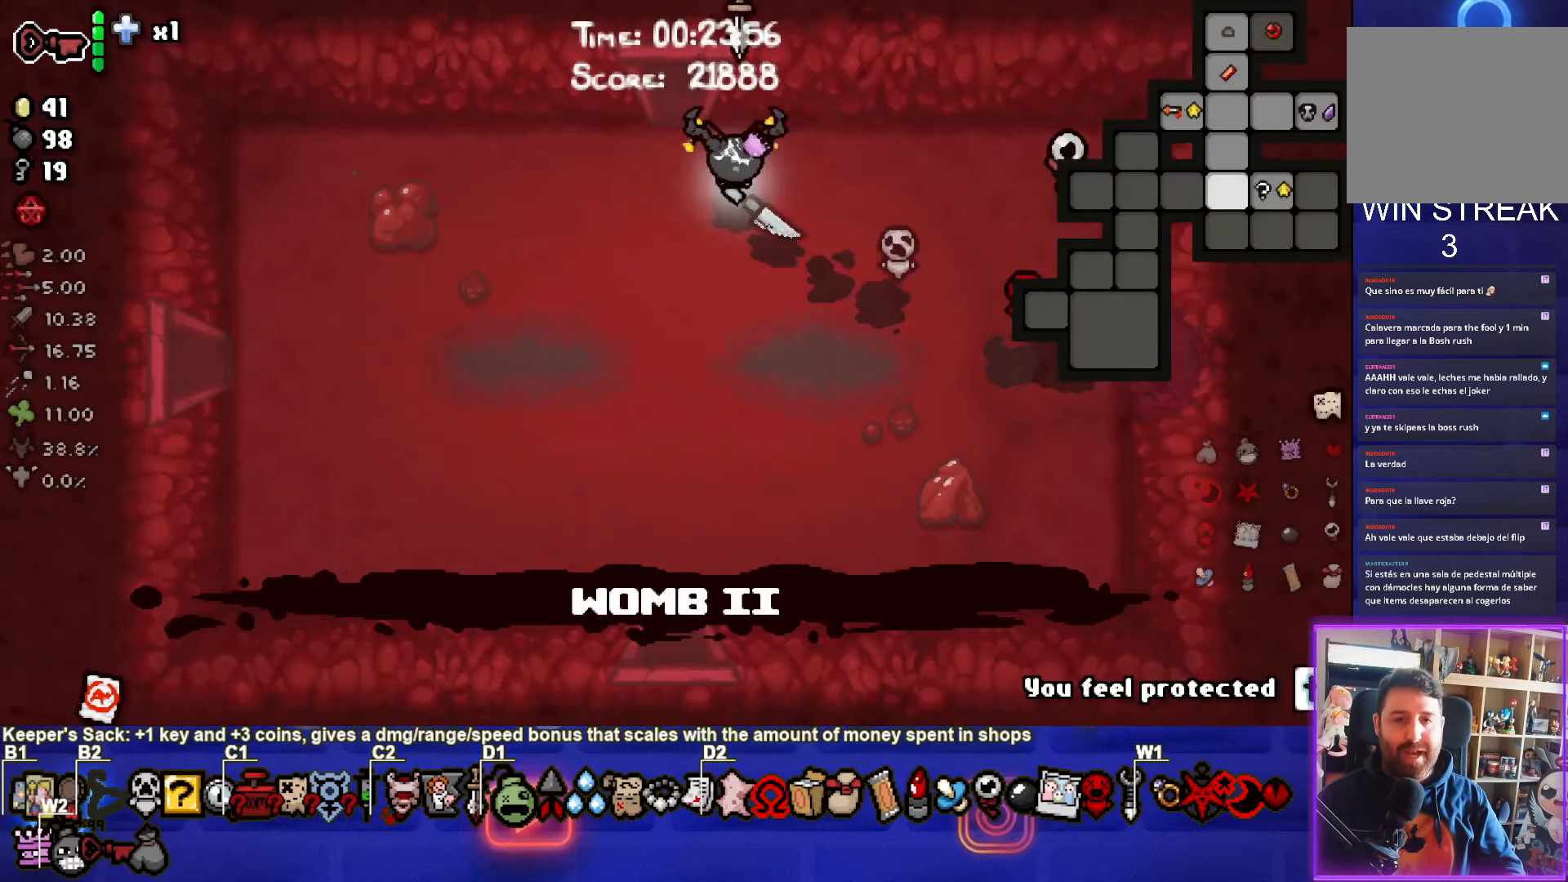
{"buttons": ["SELECT"], "left_stick": "center", "events": [[317, "left_stick", "center"]]}
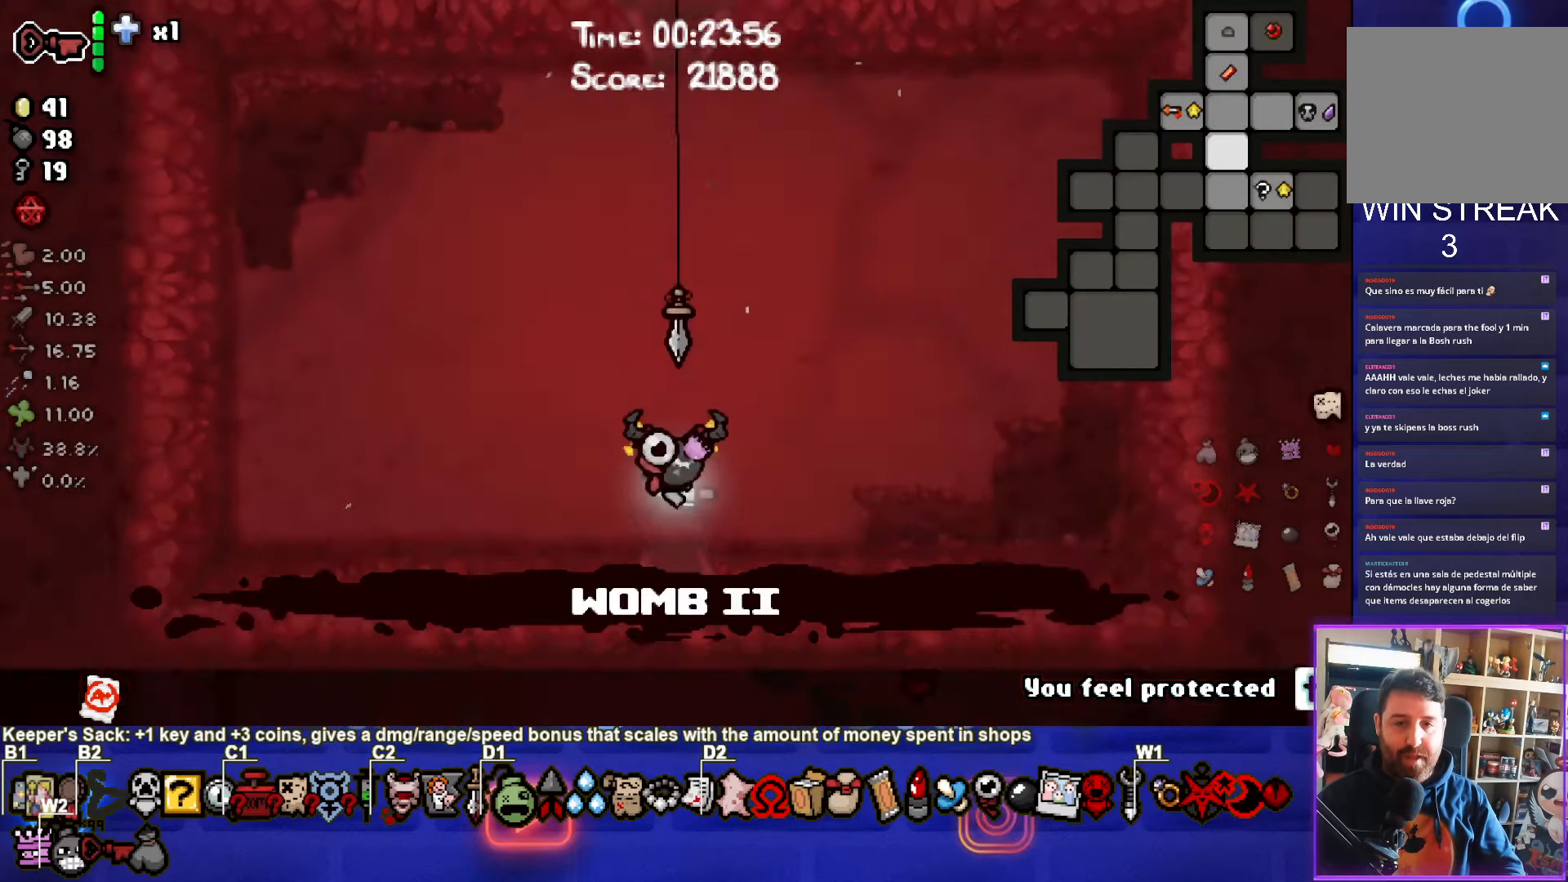
{"buttons": [], "left_stick": "up", "events": [[350, "SELECT", "up"], [500, "left_stick", "up"]]}
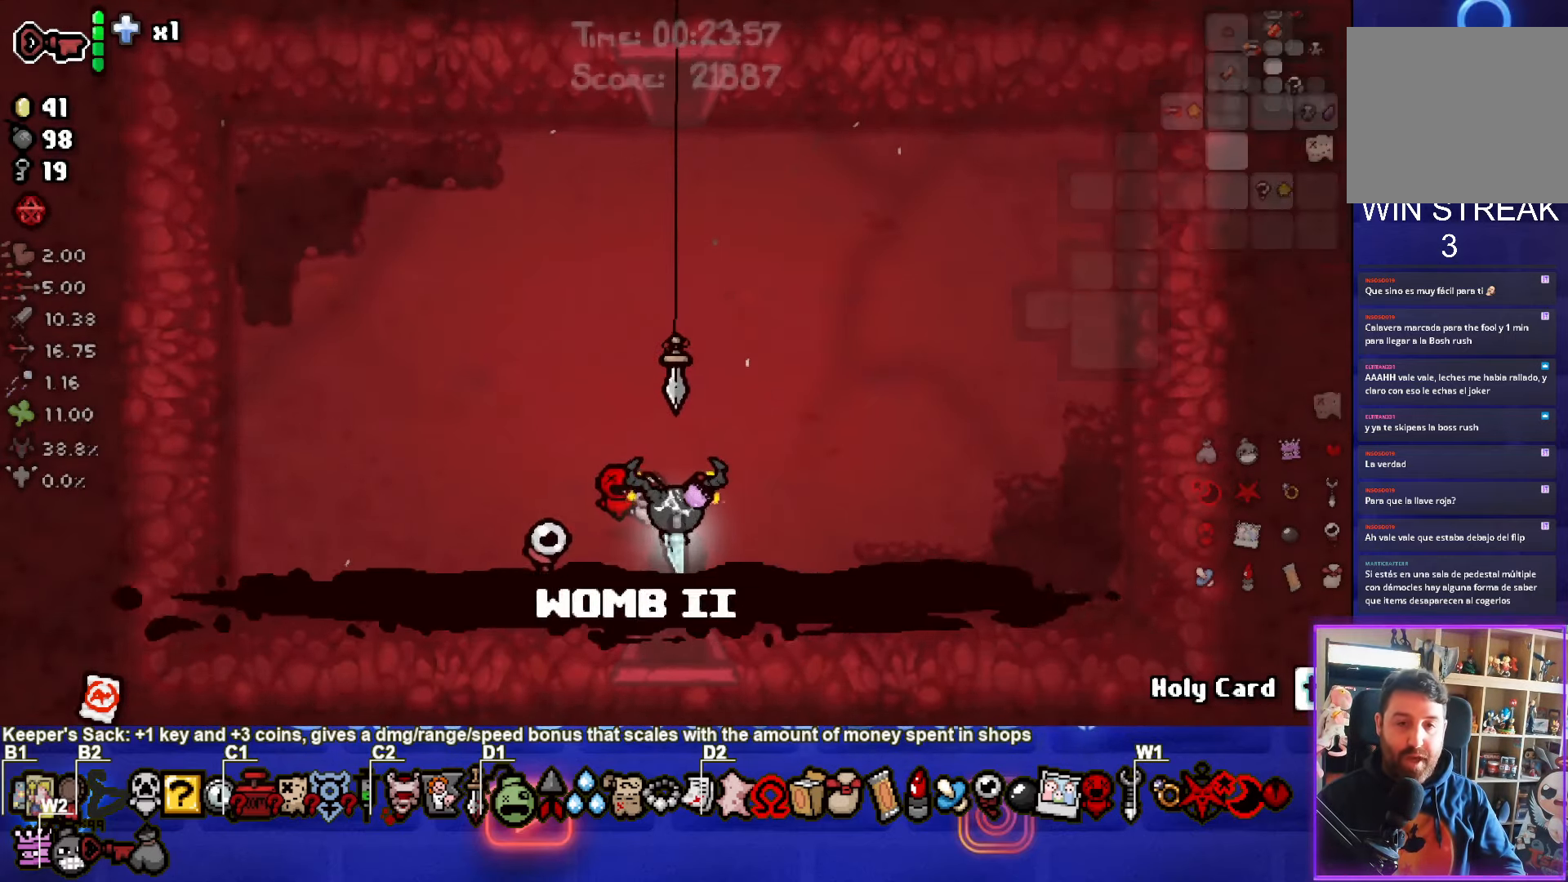
{"buttons": [], "left_stick": "up", "events": []}